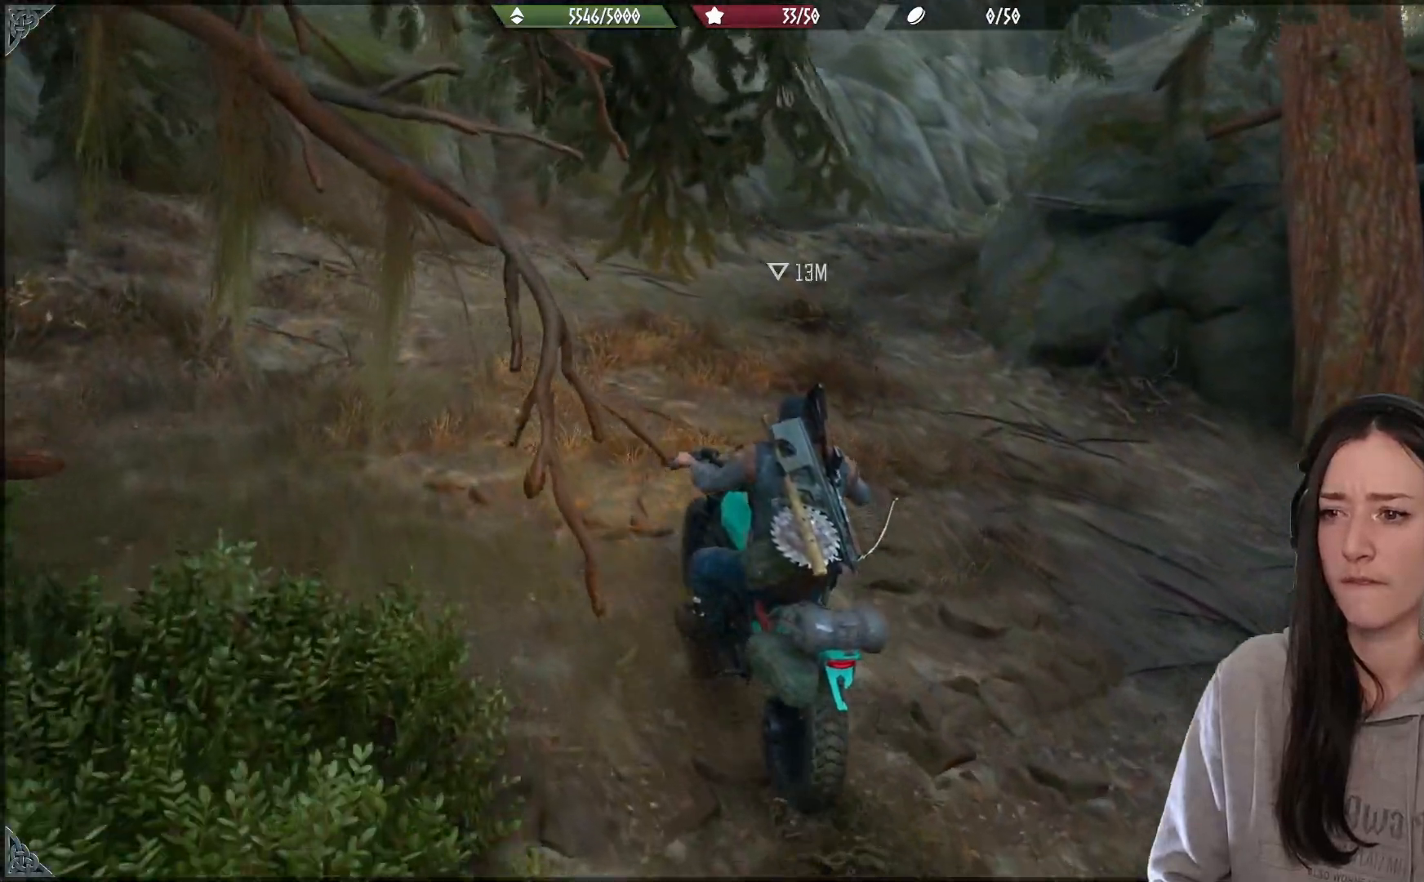
Gameplay with a controller (Xbox layout); each line is a JSON object with the inputs held at the frame after it (dt_ms = milliseconds from this image to that frame). "events" lists button and stick changes between this image and that frame as [ms after this image, input, new state], when the widget could be followed in between. Not read: R2.
{"dt_ms": 500, "buttons": [], "left_stick": "up-right", "right_stick": "right", "events": []}
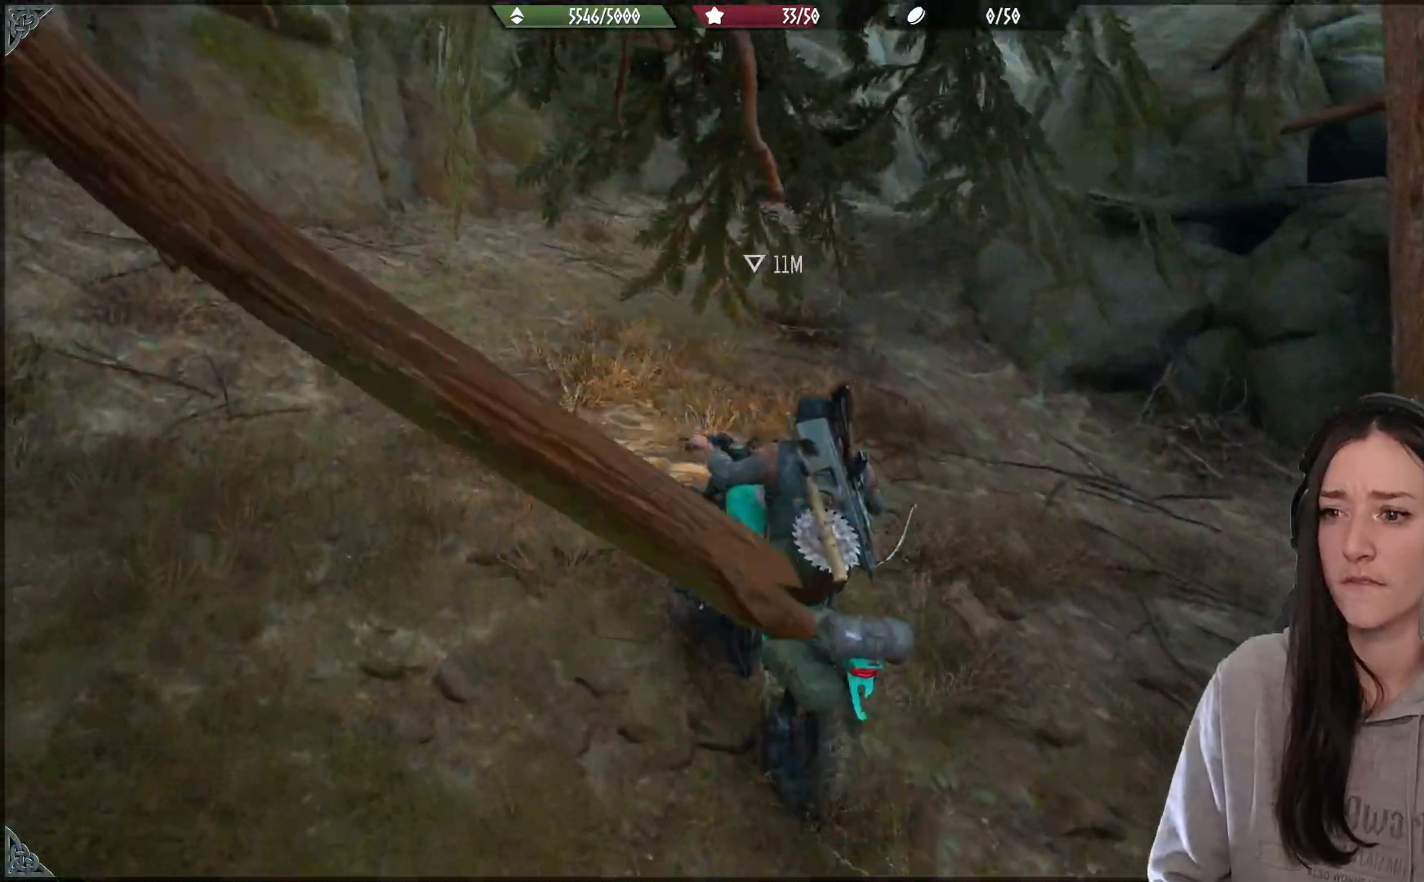
{"dt_ms": 500, "buttons": [], "left_stick": "up-right", "right_stick": "right", "events": []}
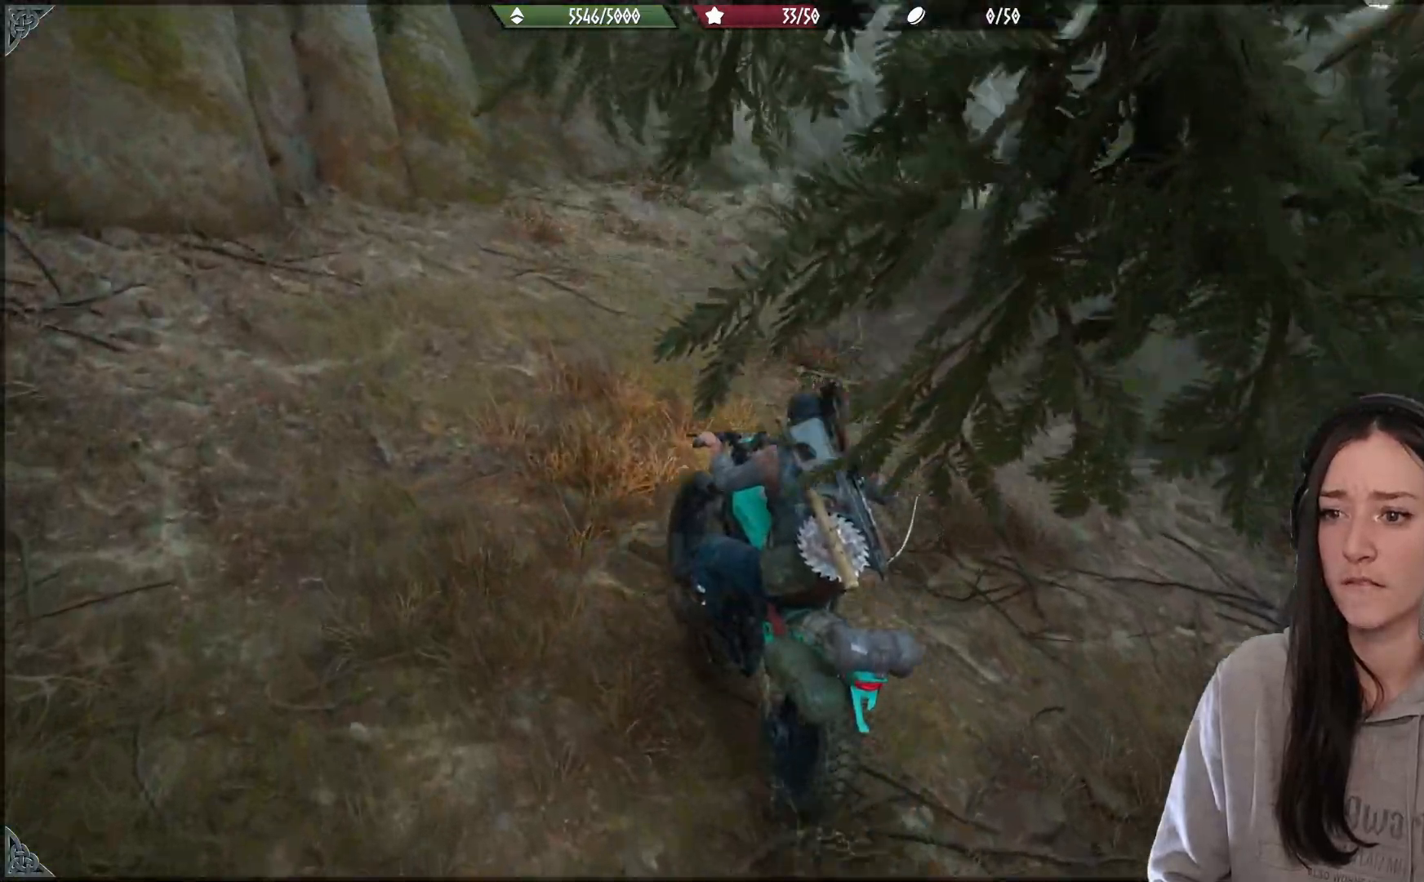
{"dt_ms": 500, "buttons": [], "left_stick": "up-right", "right_stick": "down-right", "events": [[183, "right_stick", "down-right"]]}
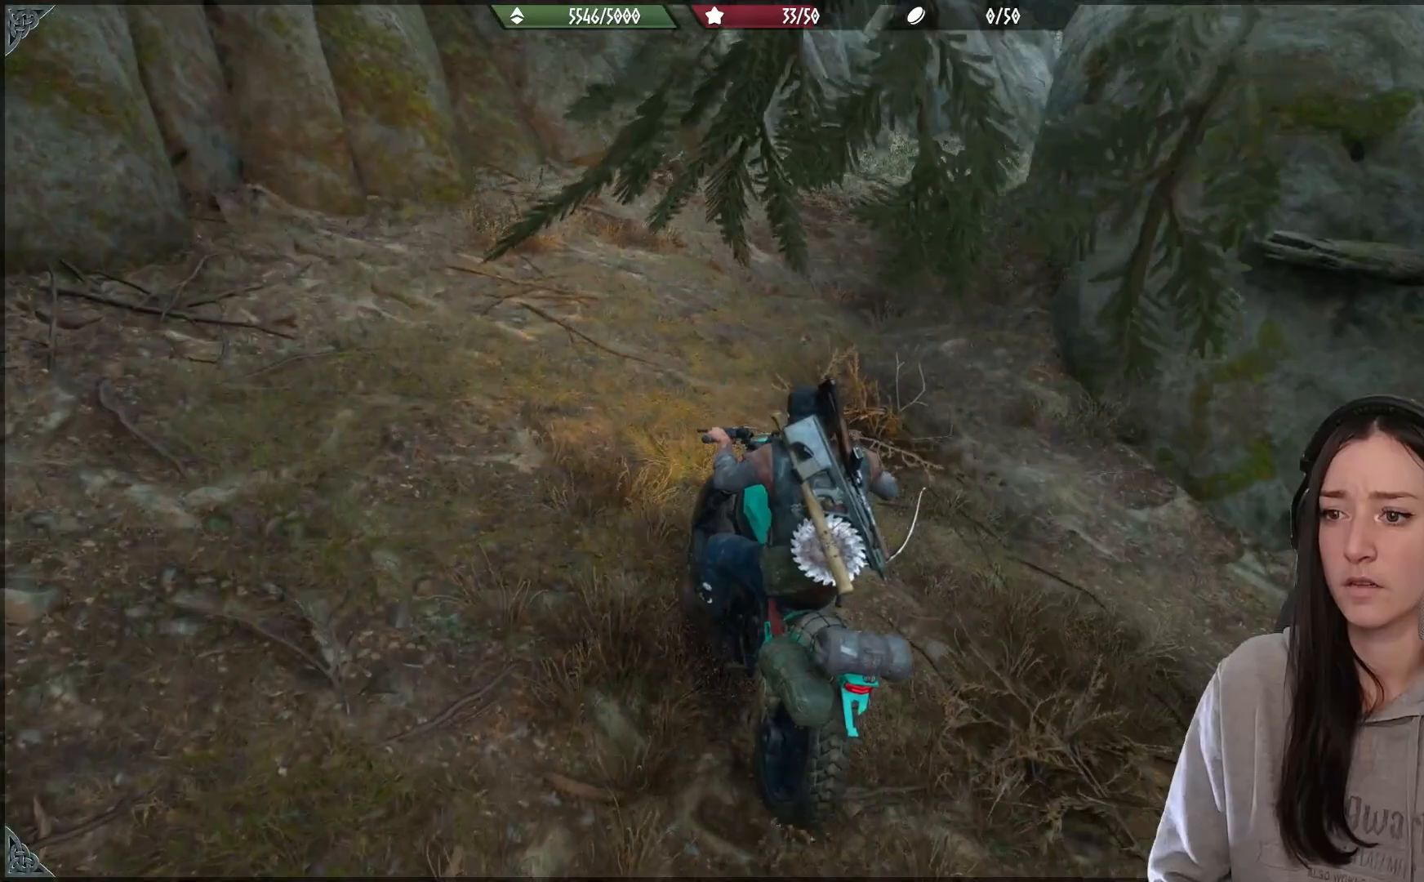
{"dt_ms": 500, "buttons": [], "left_stick": "up-right", "right_stick": "down-right", "events": [[33, "left_stick", "right"], [183, "left_stick", "up-right"]]}
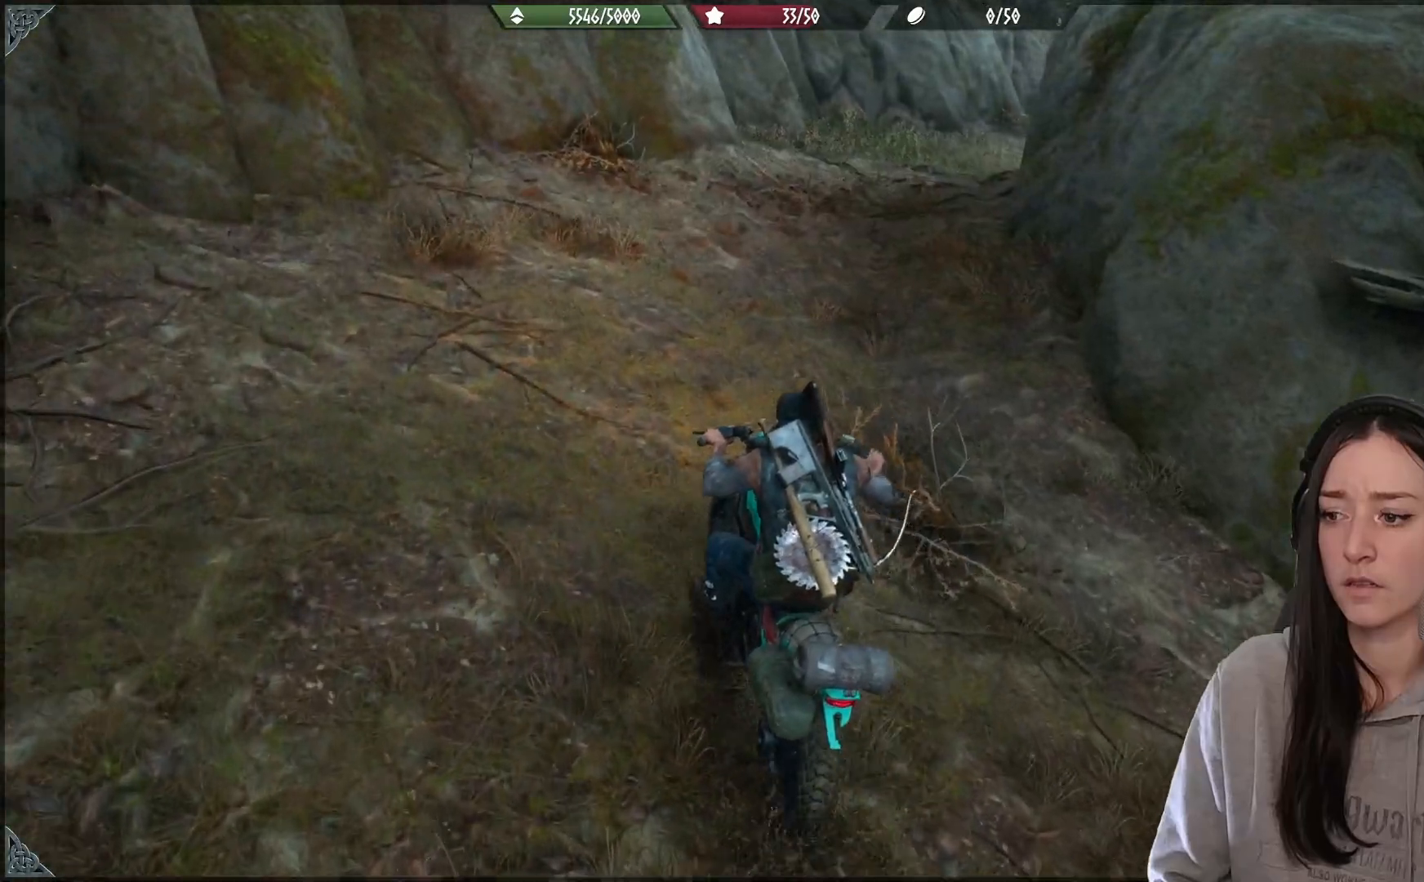
{"dt_ms": 500, "buttons": [], "left_stick": "up-right", "right_stick": "down-right", "events": []}
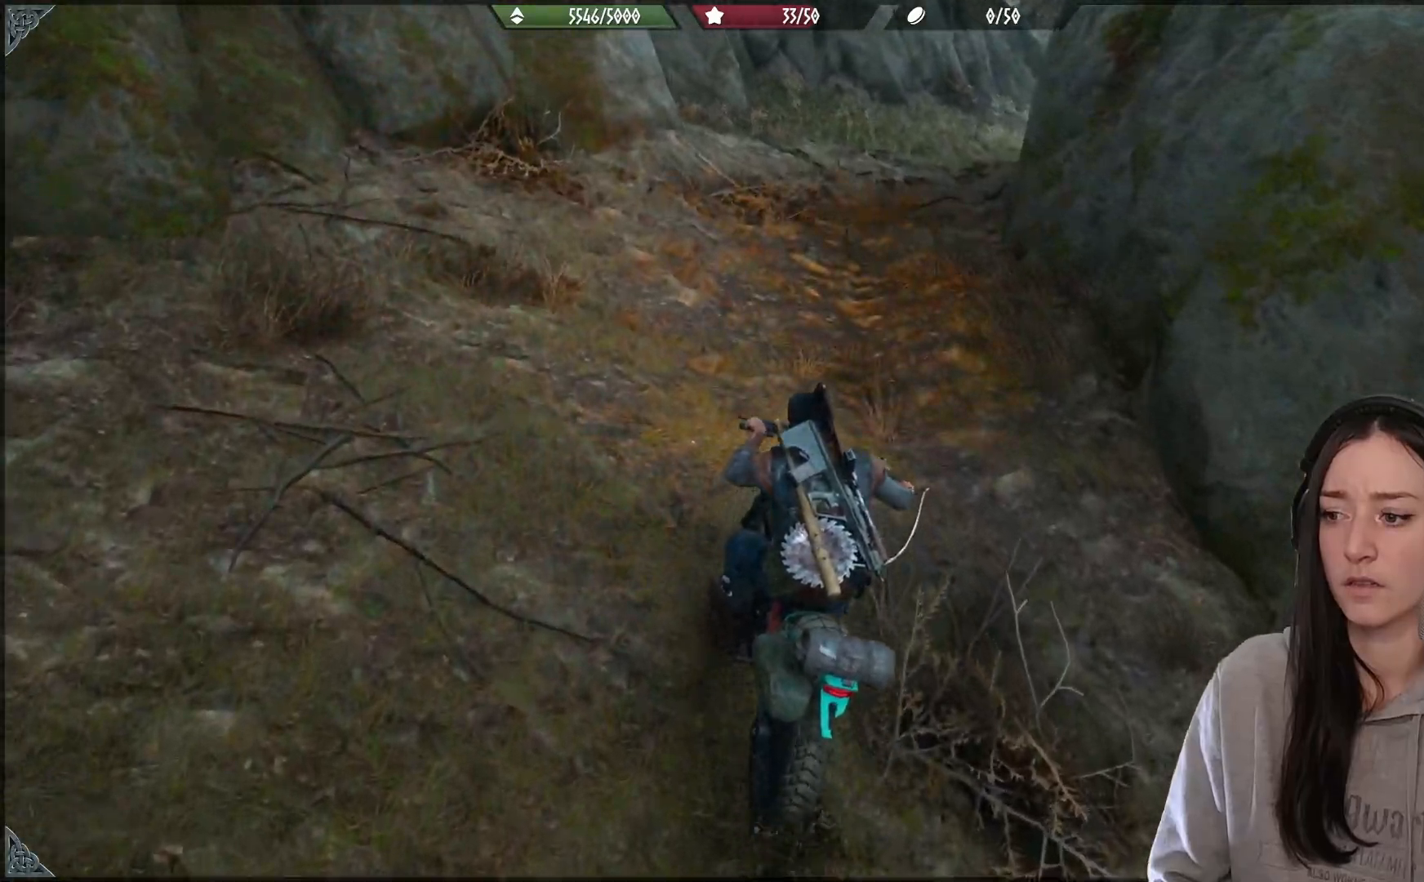
{"dt_ms": 500, "buttons": [], "left_stick": "up", "right_stick": "right", "events": [[167, "right_stick", "right"], [317, "left_stick", "up"]]}
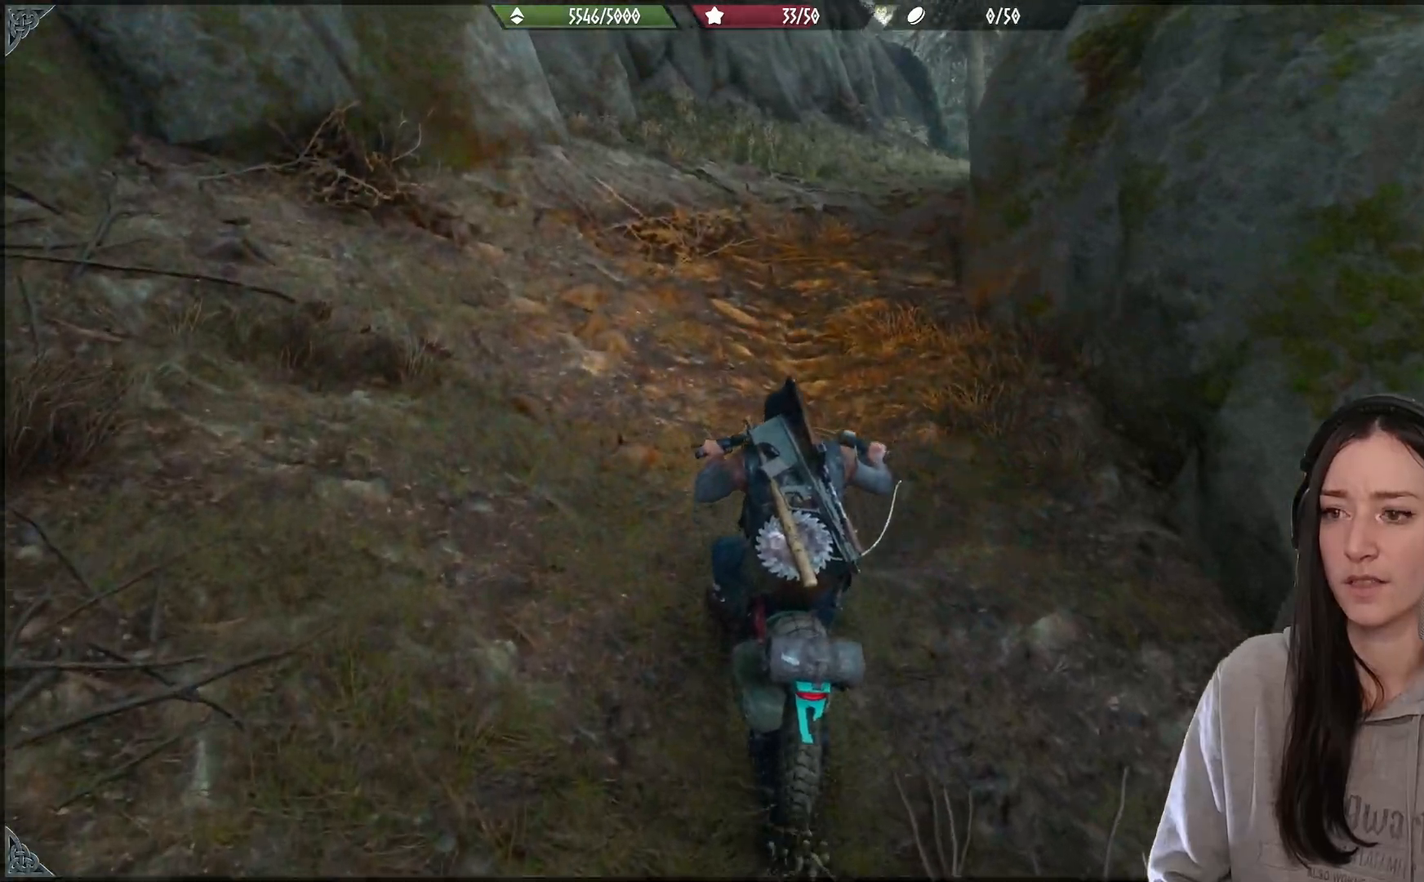
{"dt_ms": 500, "buttons": [], "left_stick": "up-right", "right_stick": "right", "events": [[267, "left_stick", "up-right"]]}
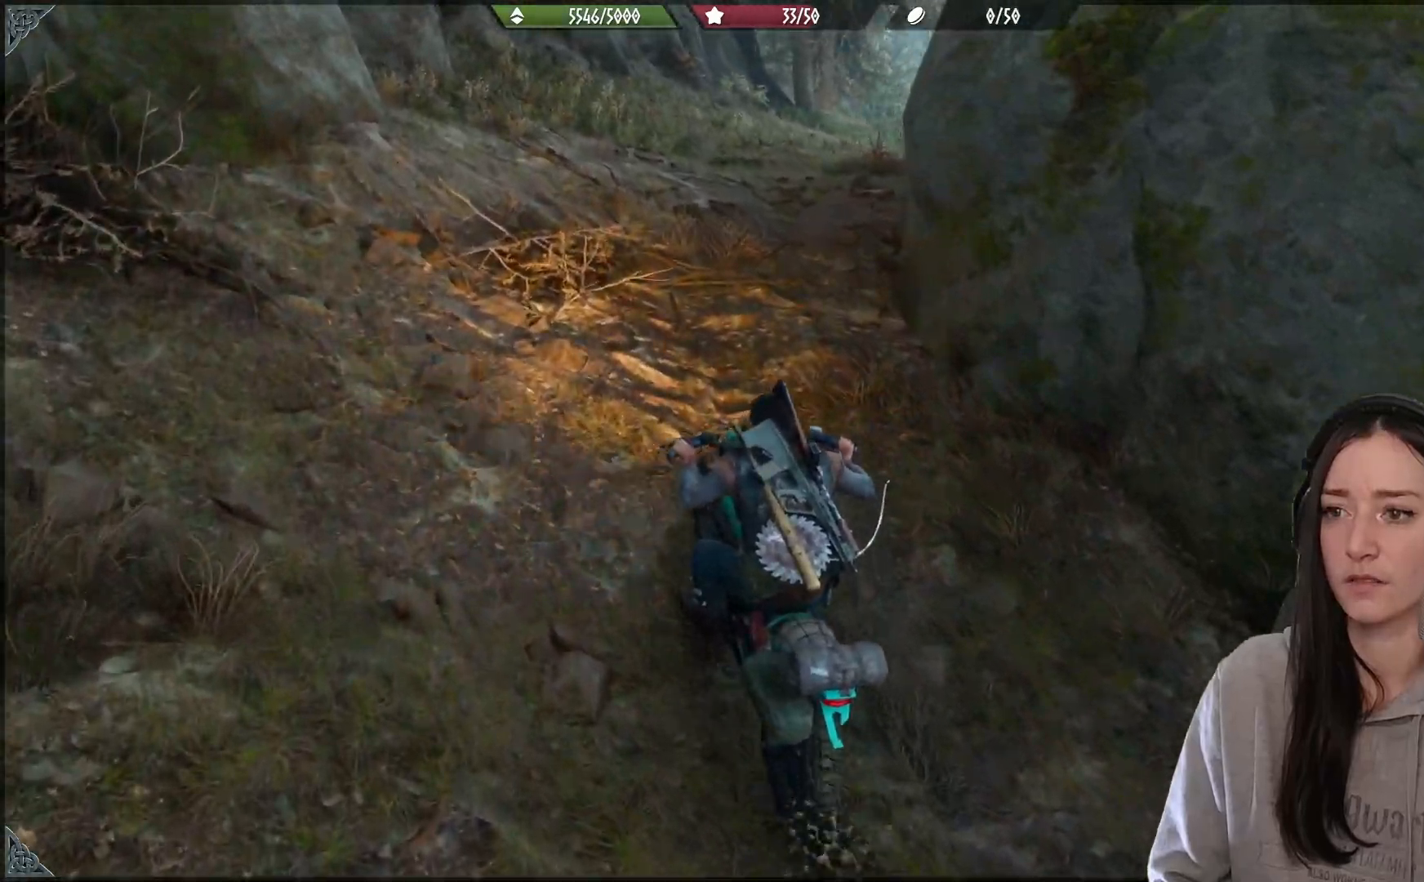
{"dt_ms": 500, "buttons": [], "left_stick": "up-right", "right_stick": "right", "events": []}
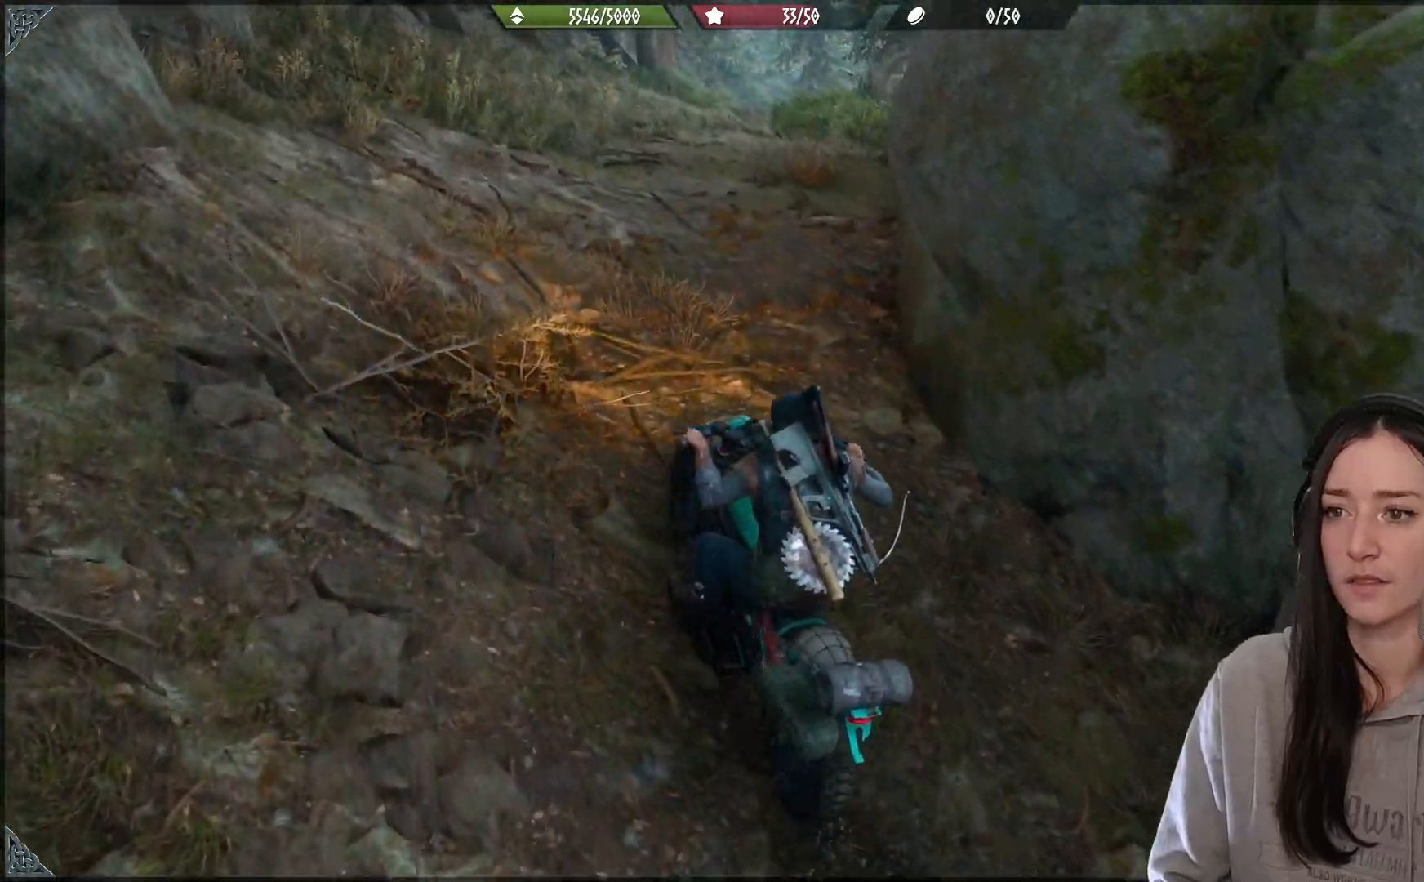
{"dt_ms": 500, "buttons": [], "left_stick": "up-right", "right_stick": "right", "events": []}
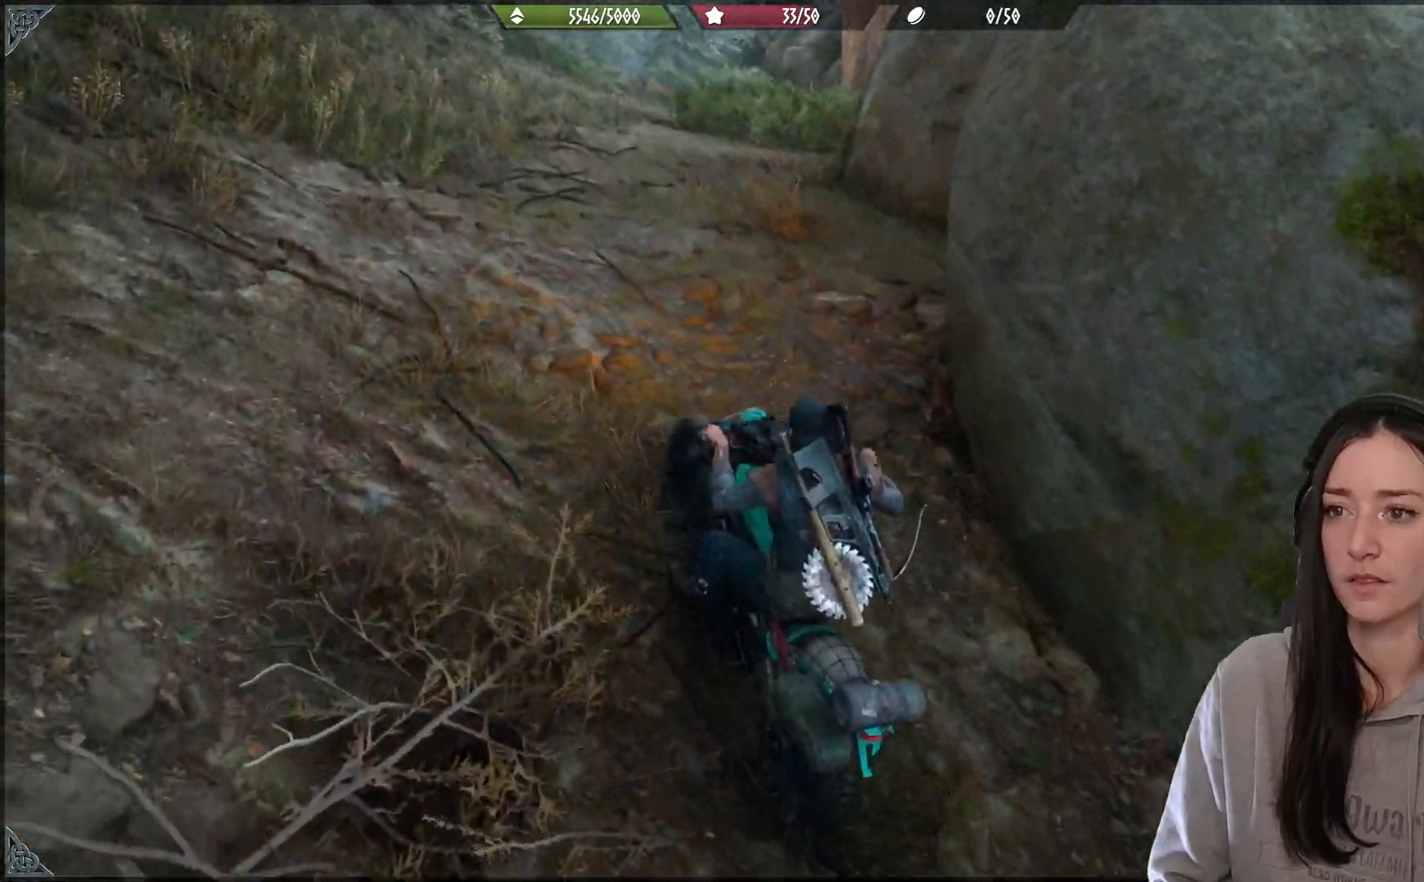
{"dt_ms": 500, "buttons": [], "left_stick": "up-right", "right_stick": "right", "events": [[300, "right_stick", "down-right"], [450, "right_stick", "right"]]}
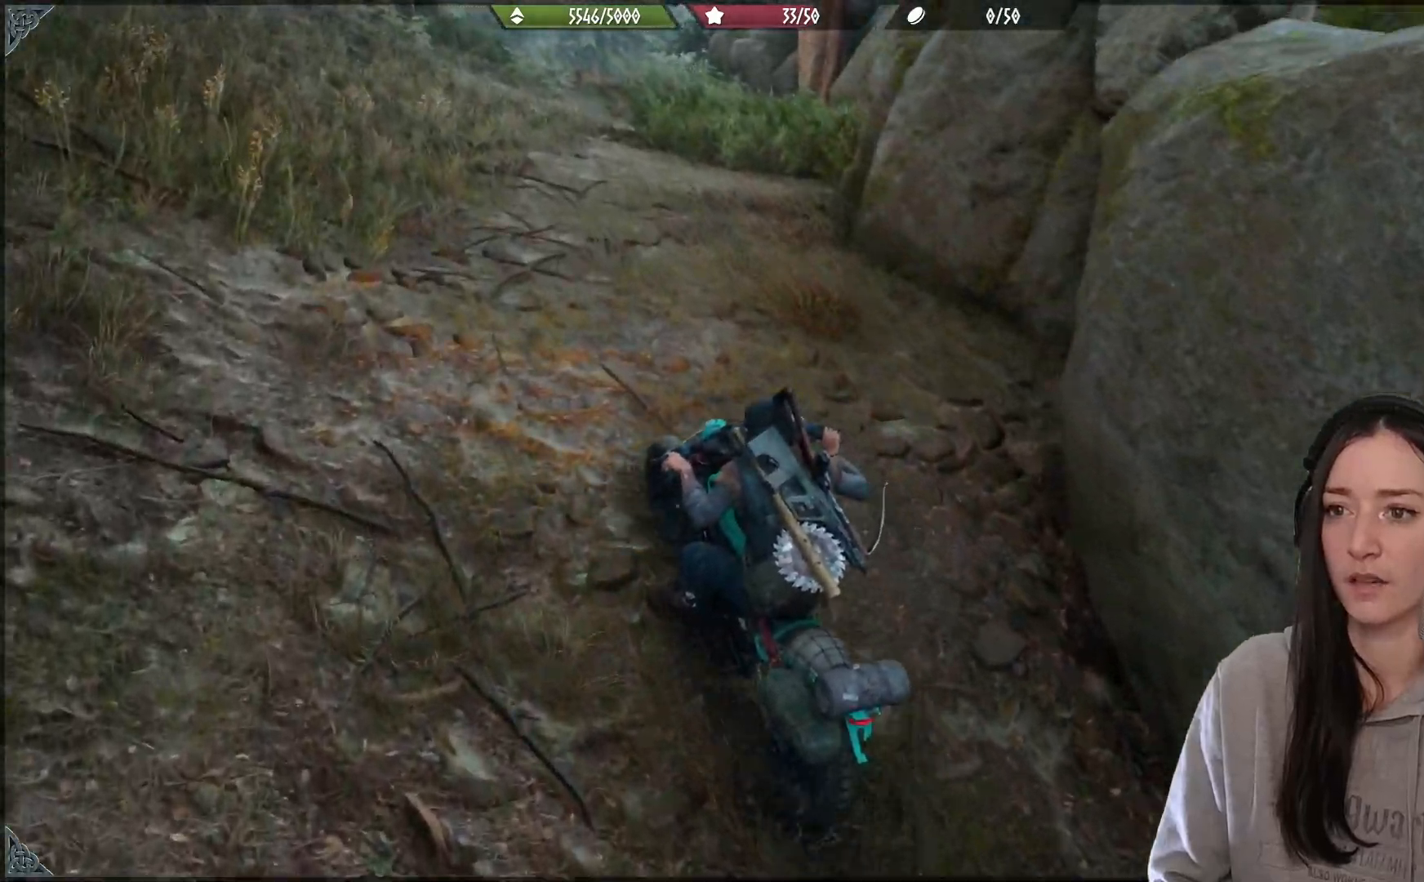
{"dt_ms": 500, "buttons": [], "left_stick": "up-right", "right_stick": "right", "events": []}
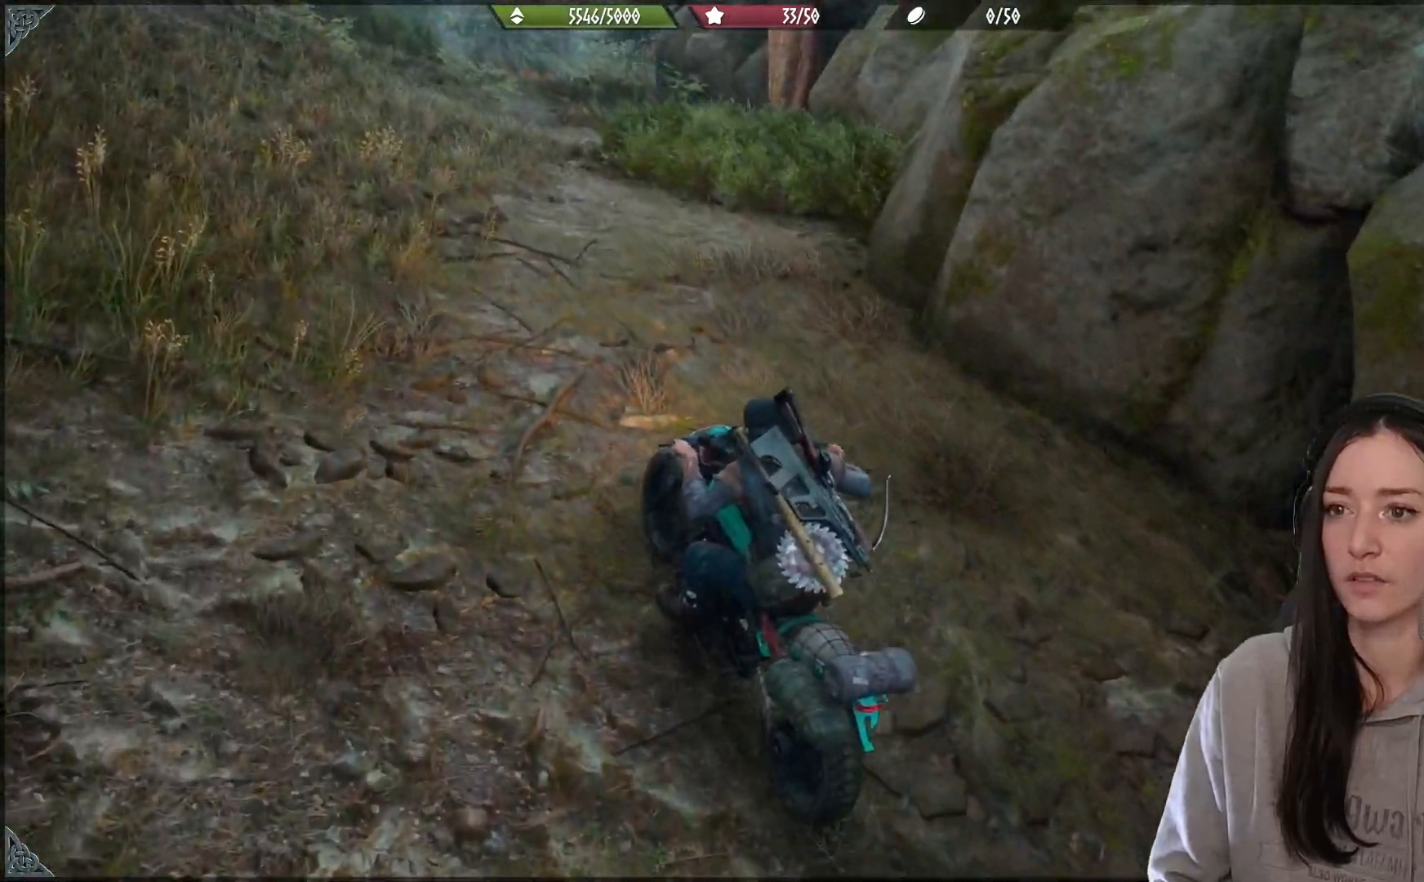
{"dt_ms": 500, "buttons": [], "left_stick": "up-right", "right_stick": "center", "events": [[300, "right_stick", "down-right"], [500, "right_stick", "center"]]}
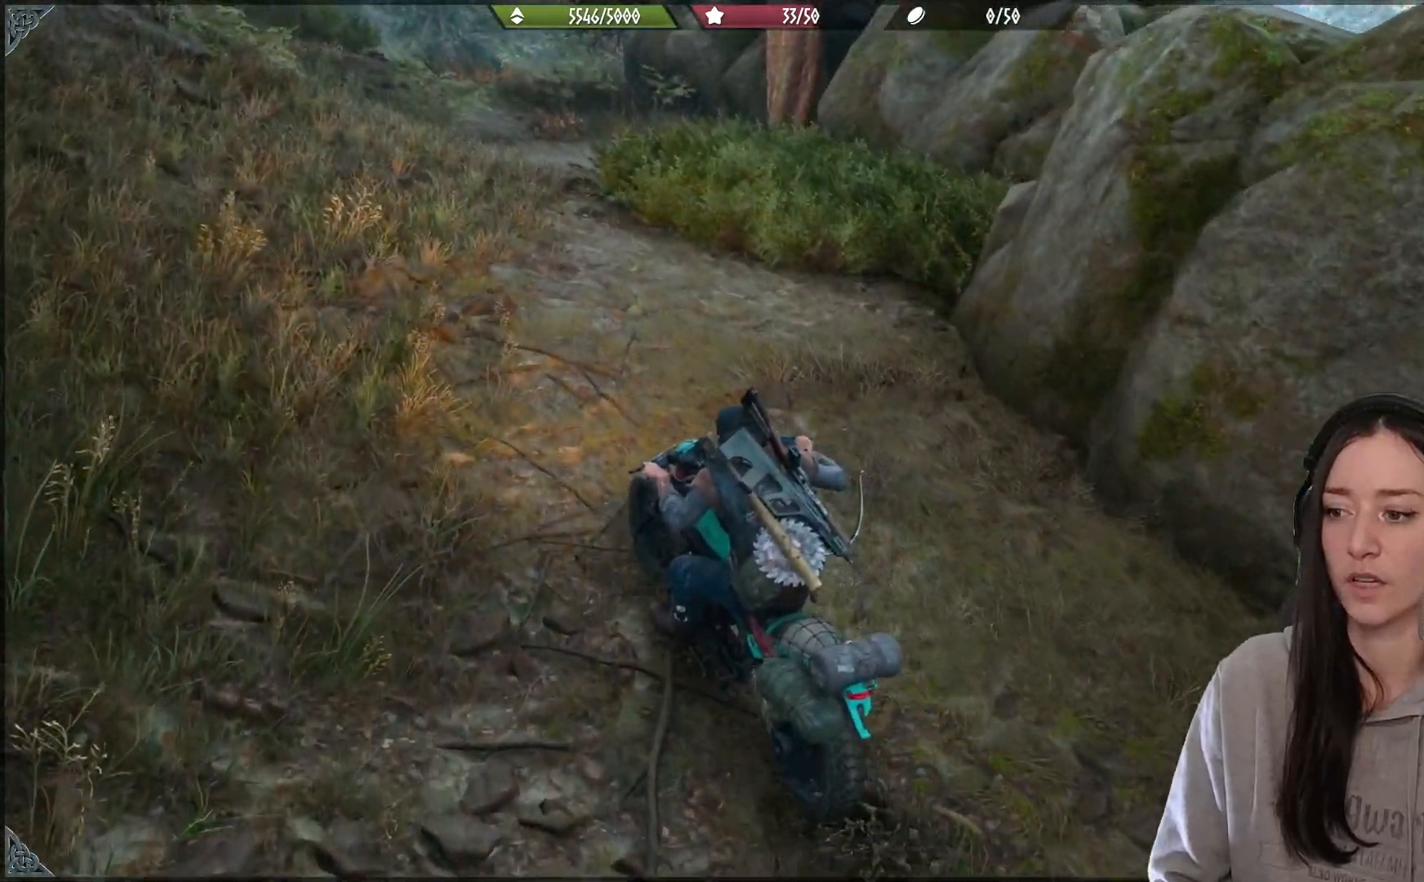
{"dt_ms": 500, "buttons": [], "left_stick": "up-right", "right_stick": "up", "events": [[333, "right_stick", "up"]]}
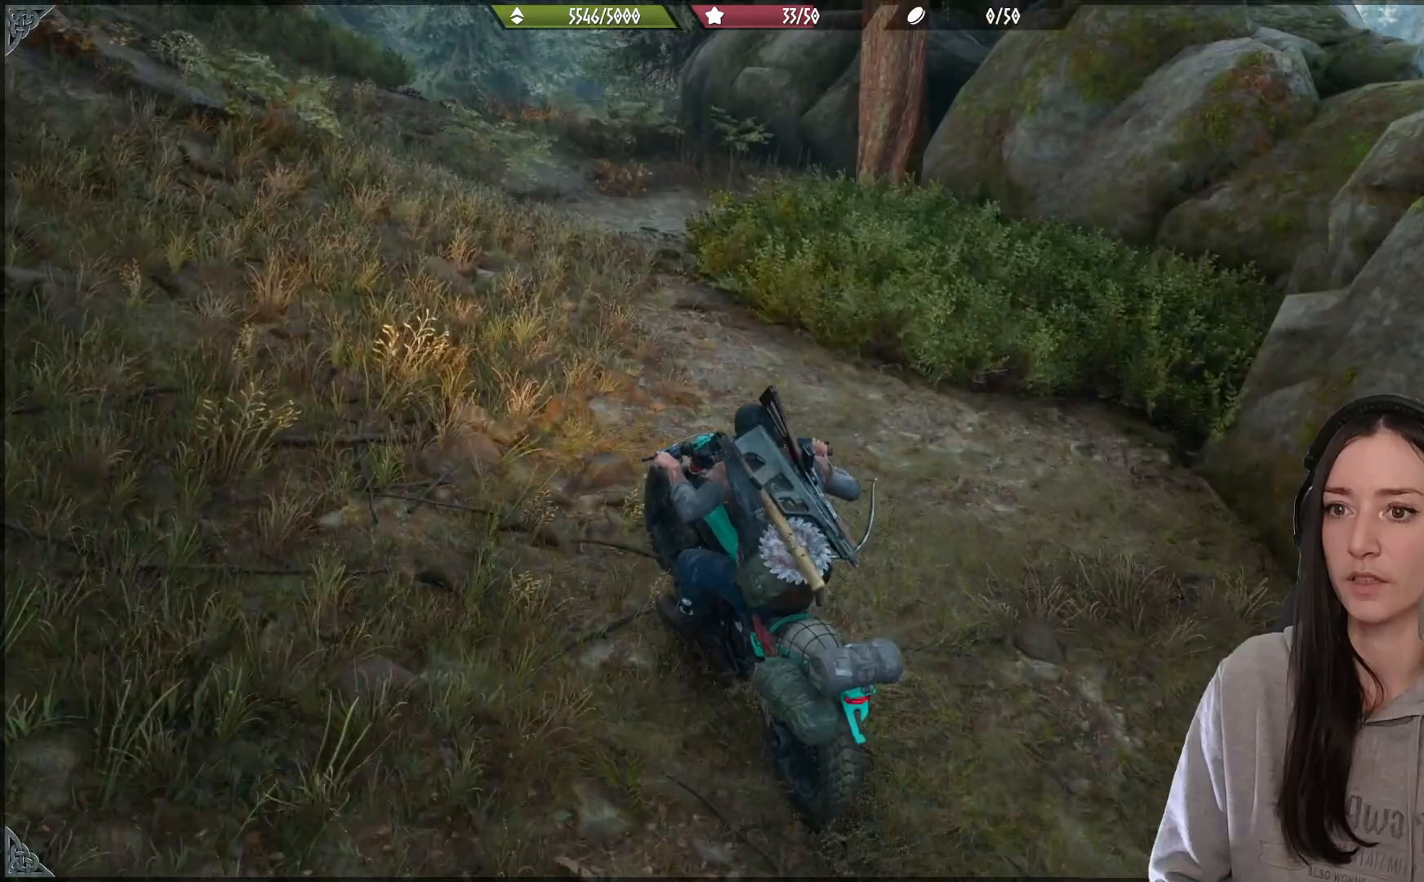
{"dt_ms": 500, "buttons": [], "left_stick": "up-right", "right_stick": "center", "events": [[83, "right_stick", "center"]]}
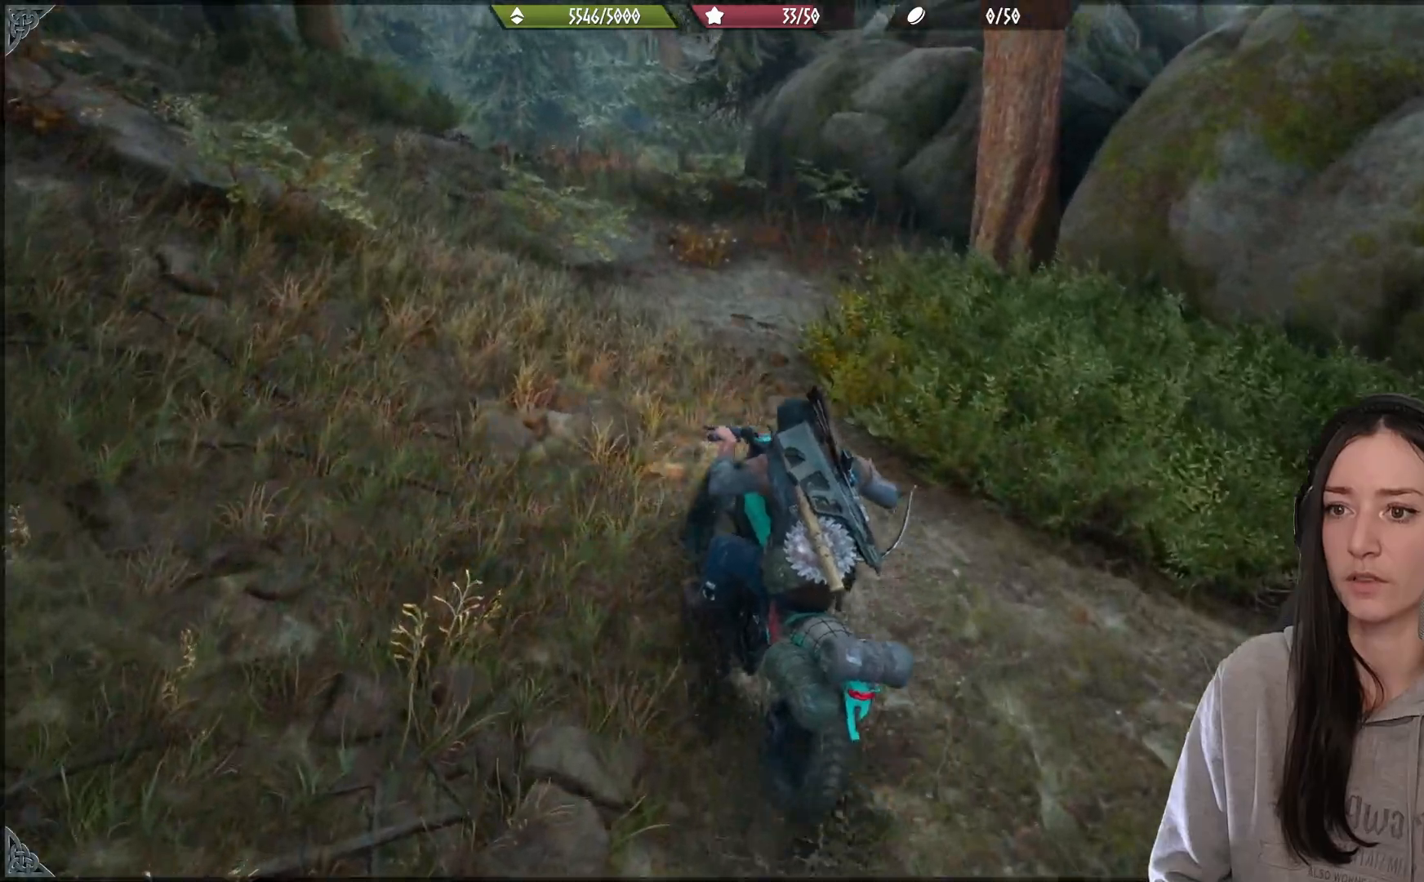
{"dt_ms": 500, "buttons": [], "left_stick": "up", "right_stick": "down-right", "events": [[383, "left_stick", "up"], [400, "right_stick", "right"], [450, "right_stick", "down-right"]]}
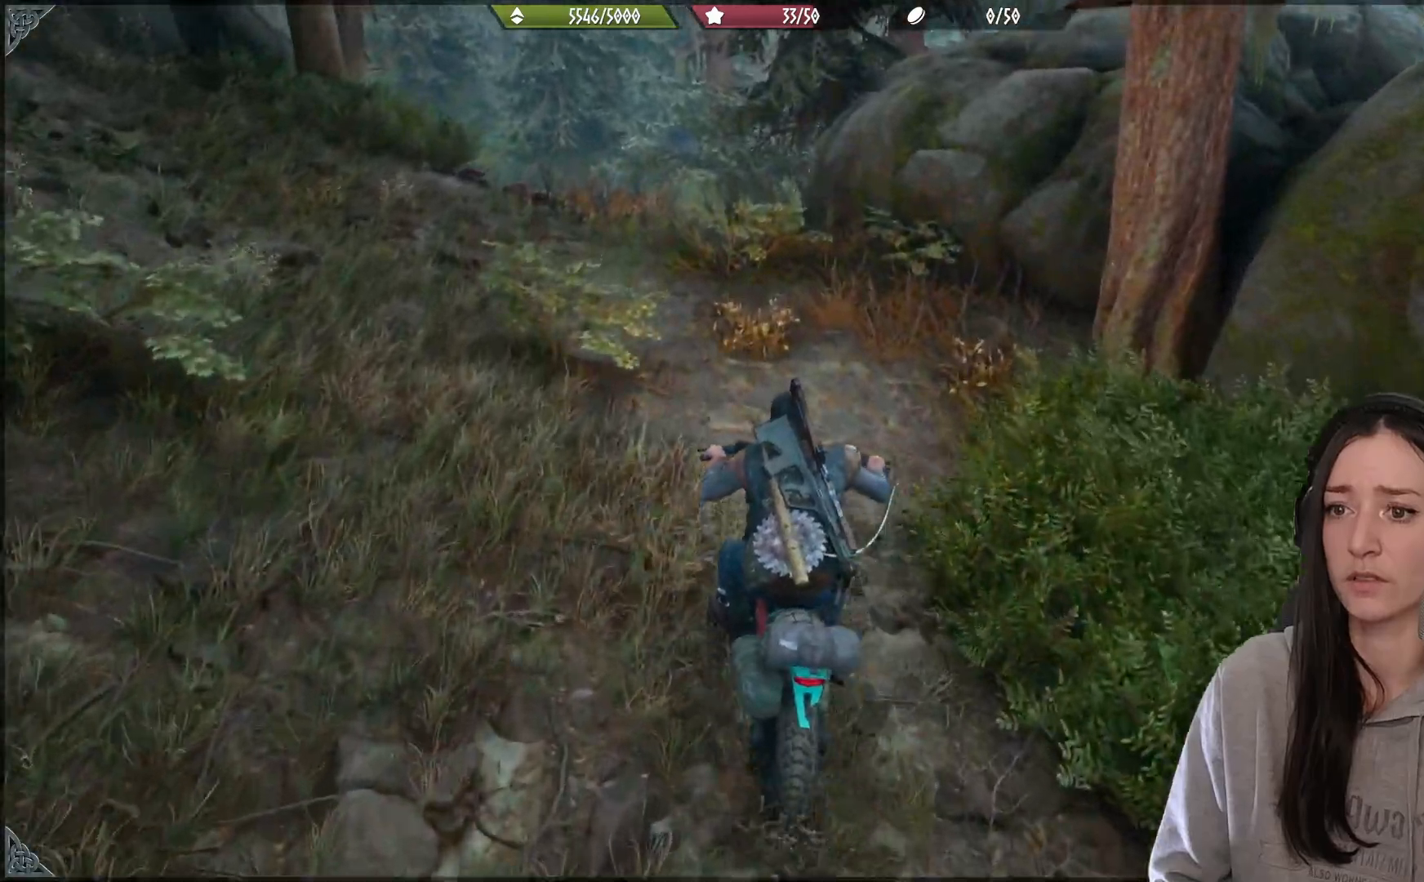
{"dt_ms": 500, "buttons": [], "left_stick": "center", "right_stick": "center", "events": [[217, "right_stick", "center"], [483, "left_stick", "center"]]}
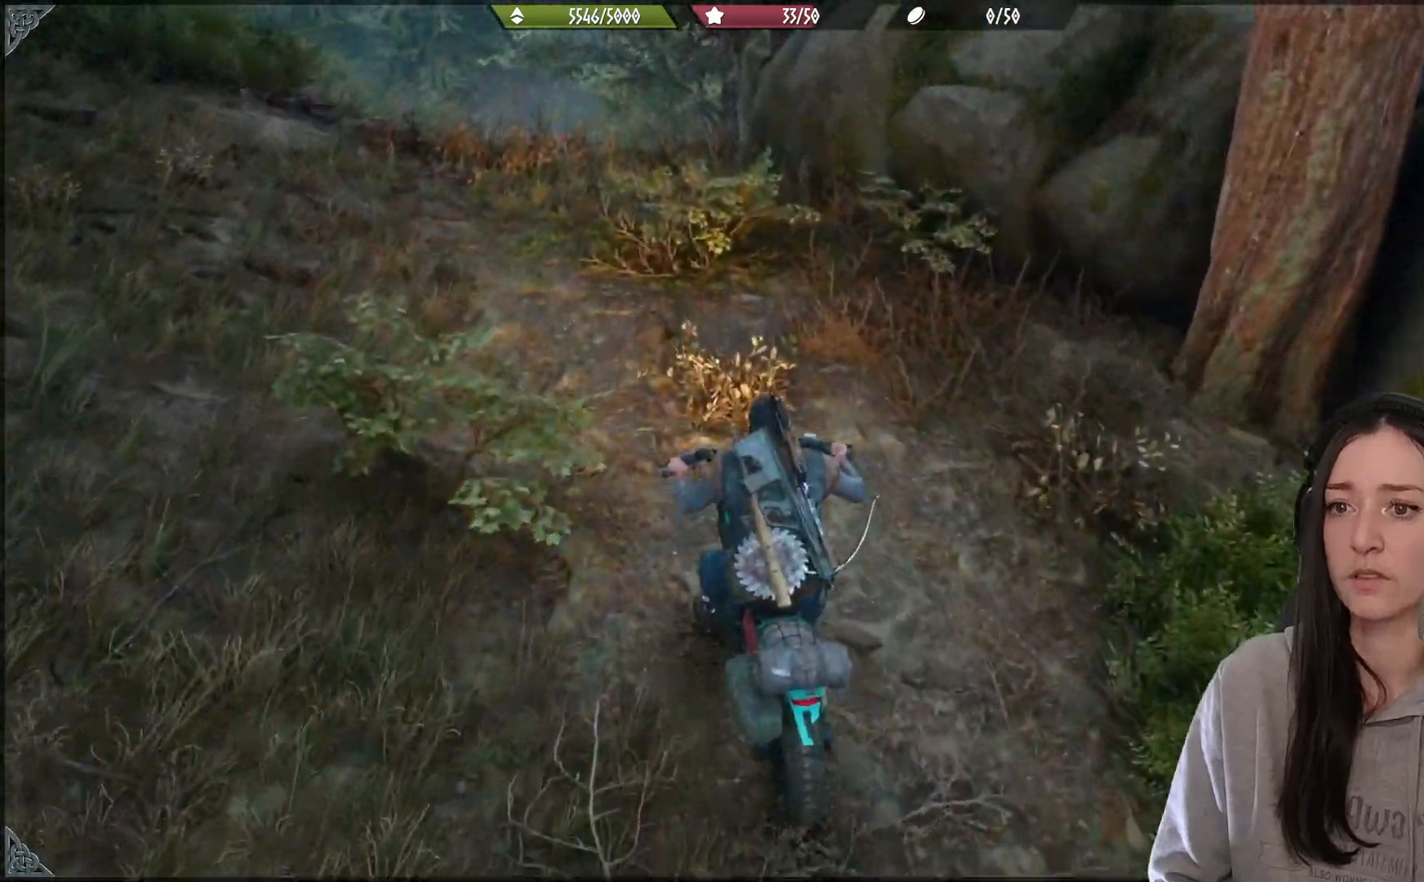
{"dt_ms": 1000, "buttons": [], "left_stick": "up", "right_stick": "center"}
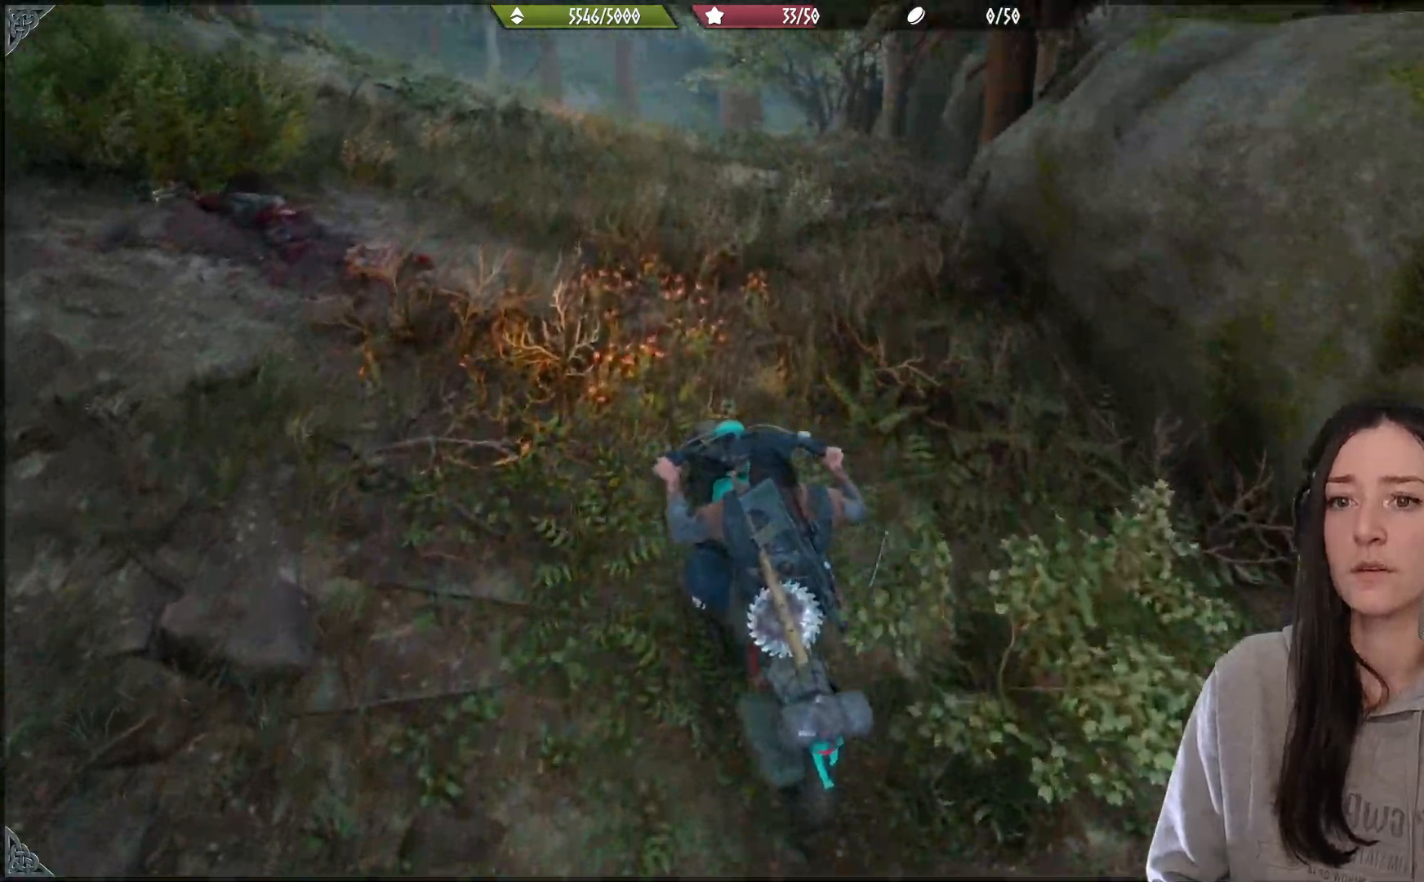
{"dt_ms": 500, "buttons": [], "left_stick": "up", "right_stick": "center", "events": []}
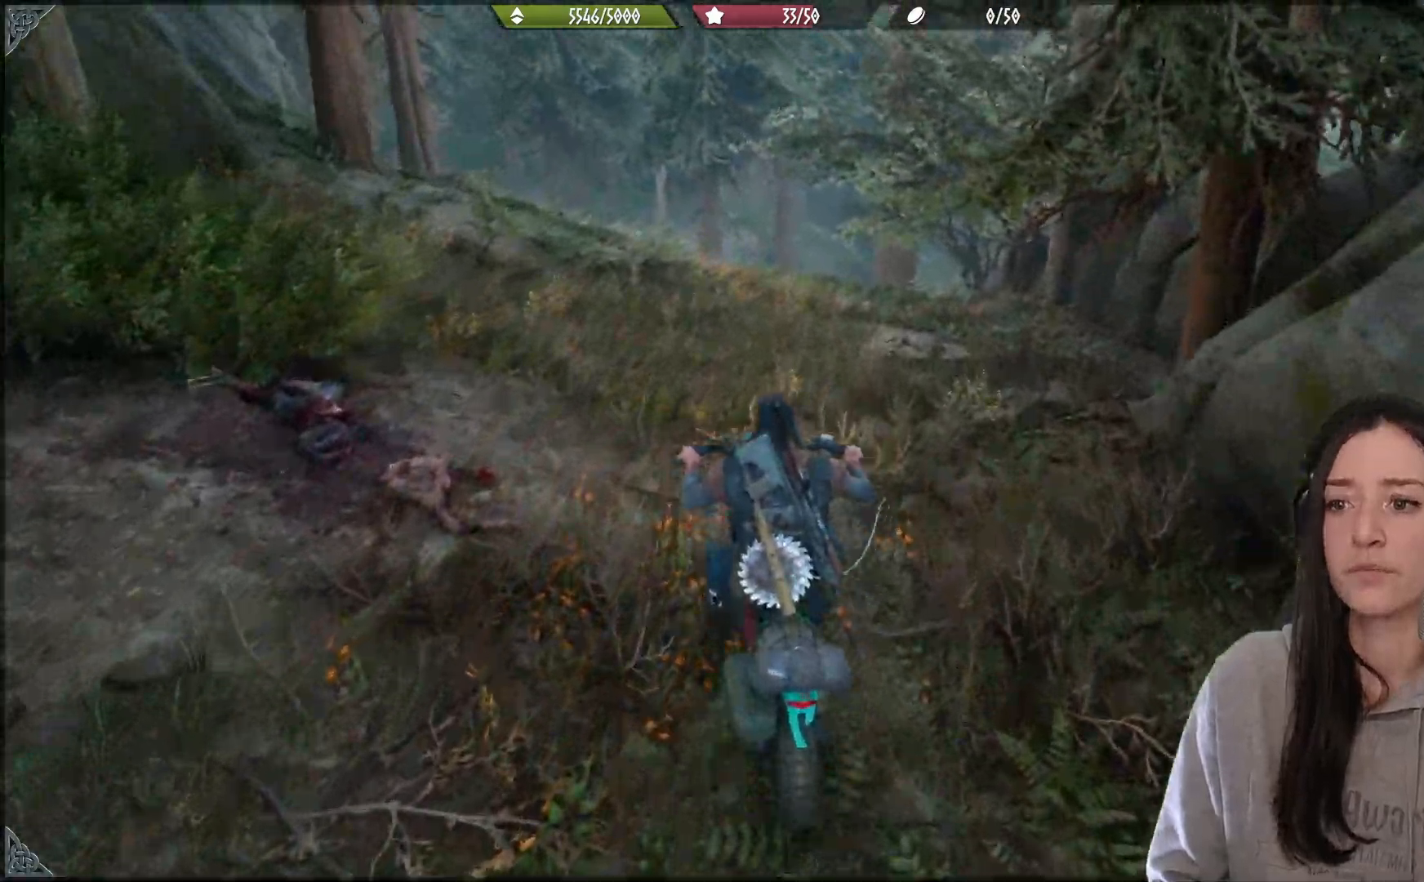
{"dt_ms": 500, "buttons": [], "left_stick": "up", "right_stick": "center", "events": []}
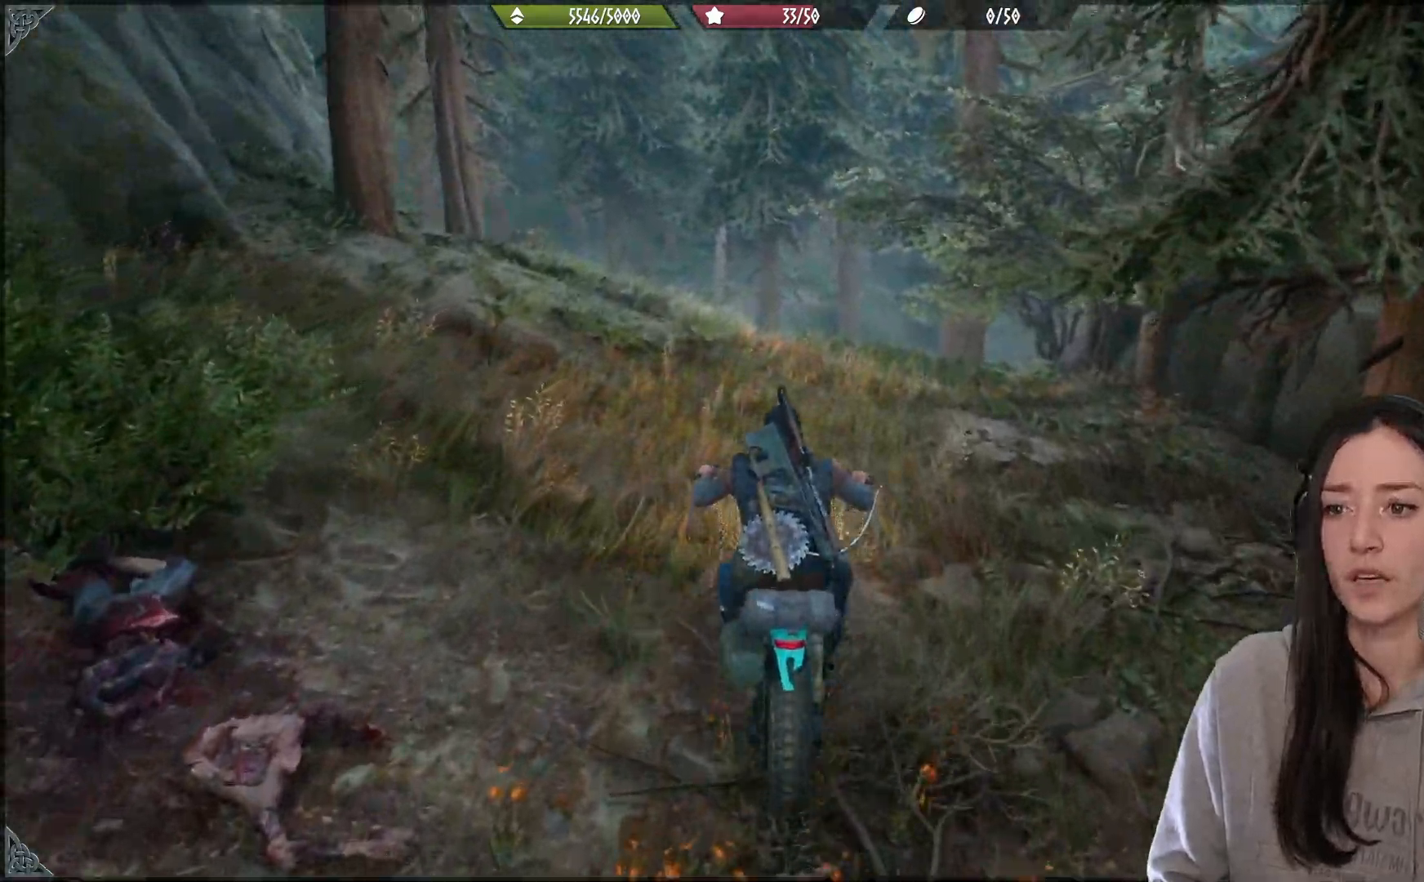
{"dt_ms": 500, "buttons": [], "left_stick": "up-right", "right_stick": "down-right", "events": [[117, "left_stick", "center"], [417, "right_stick", "down-right"], [433, "left_stick", "up-right"]]}
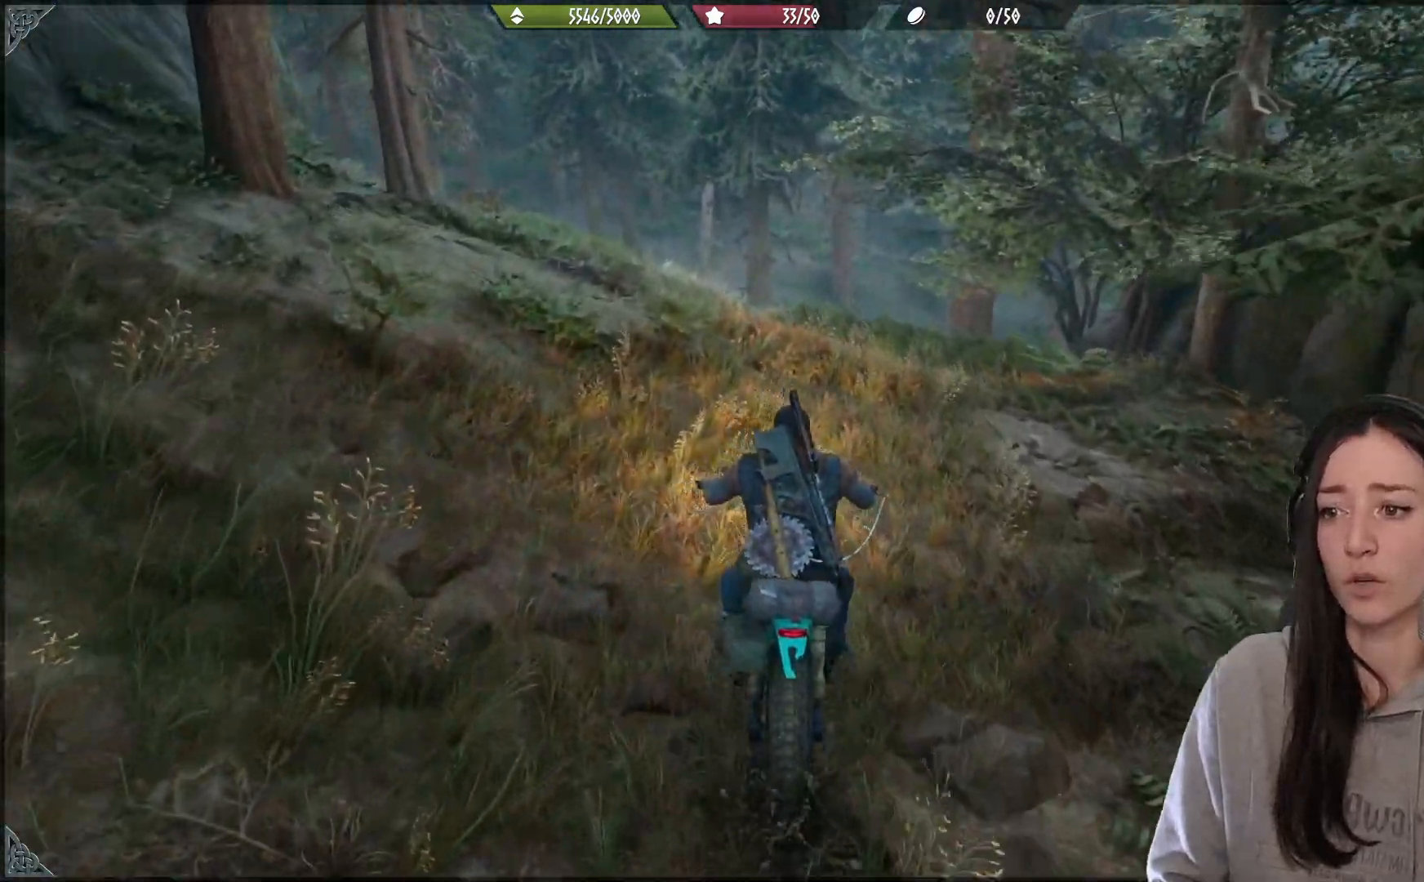
{"dt_ms": 500, "buttons": [], "left_stick": "up", "right_stick": "center", "events": [[217, "right_stick", "center"], [267, "left_stick", "up"]]}
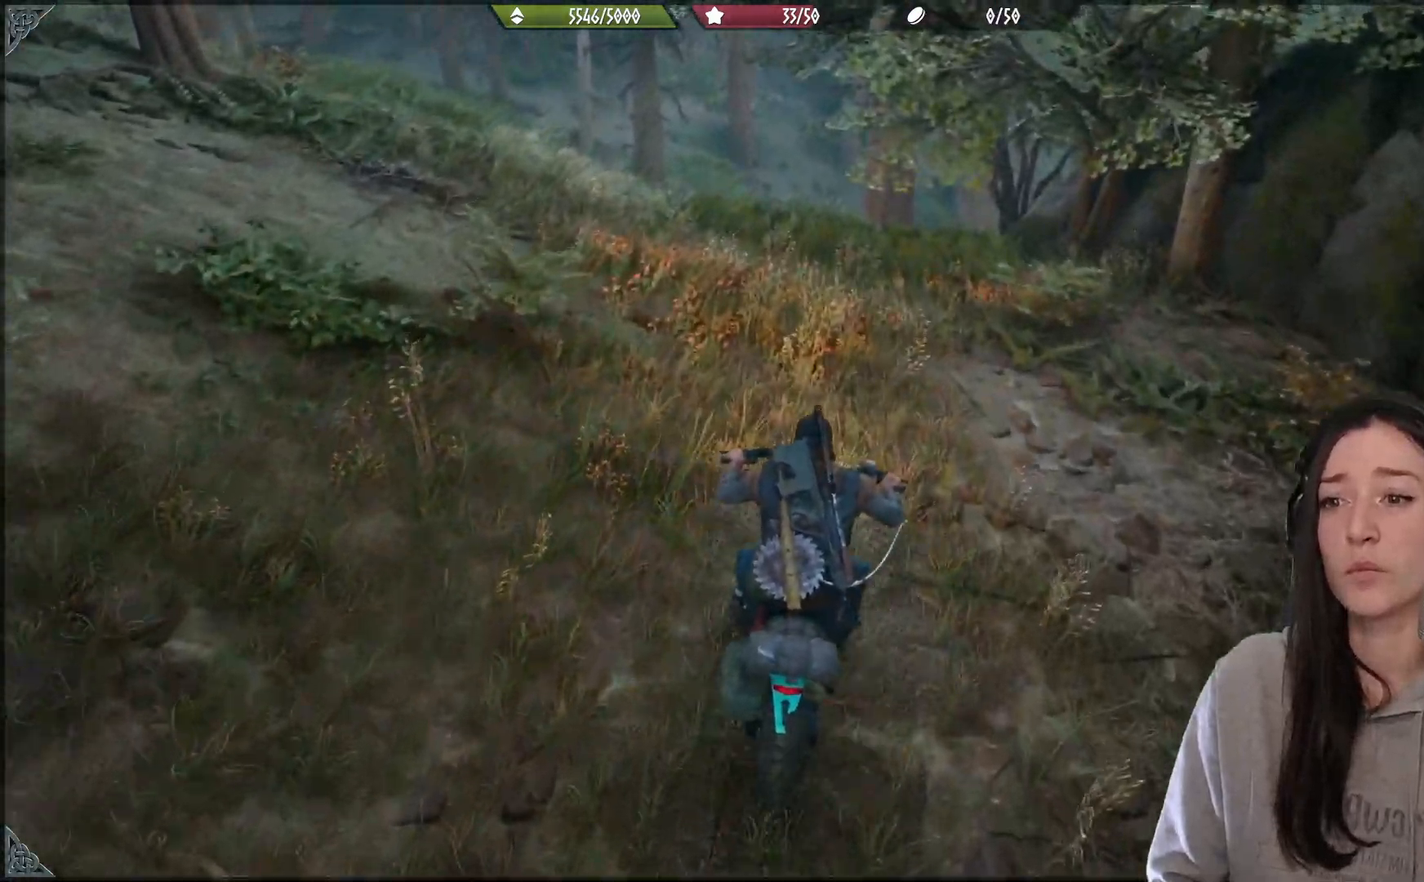
{"dt_ms": 500, "buttons": [], "left_stick": "up-left", "right_stick": "center", "events": [[67, "left_stick", "up-left"]]}
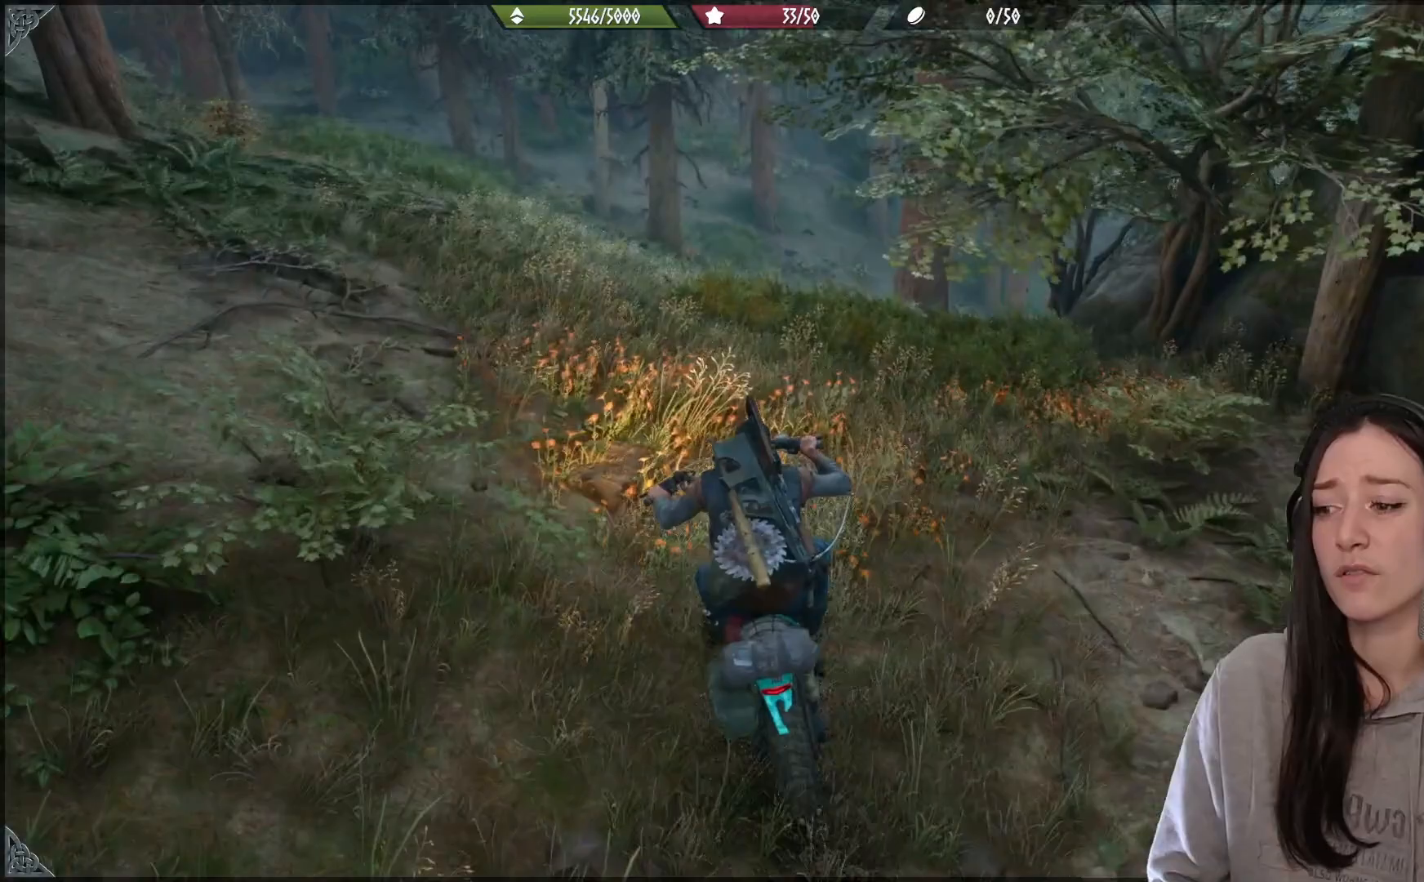
{"dt_ms": 500, "buttons": [], "left_stick": "up", "right_stick": "center", "events": [[33, "left_stick", "up"]]}
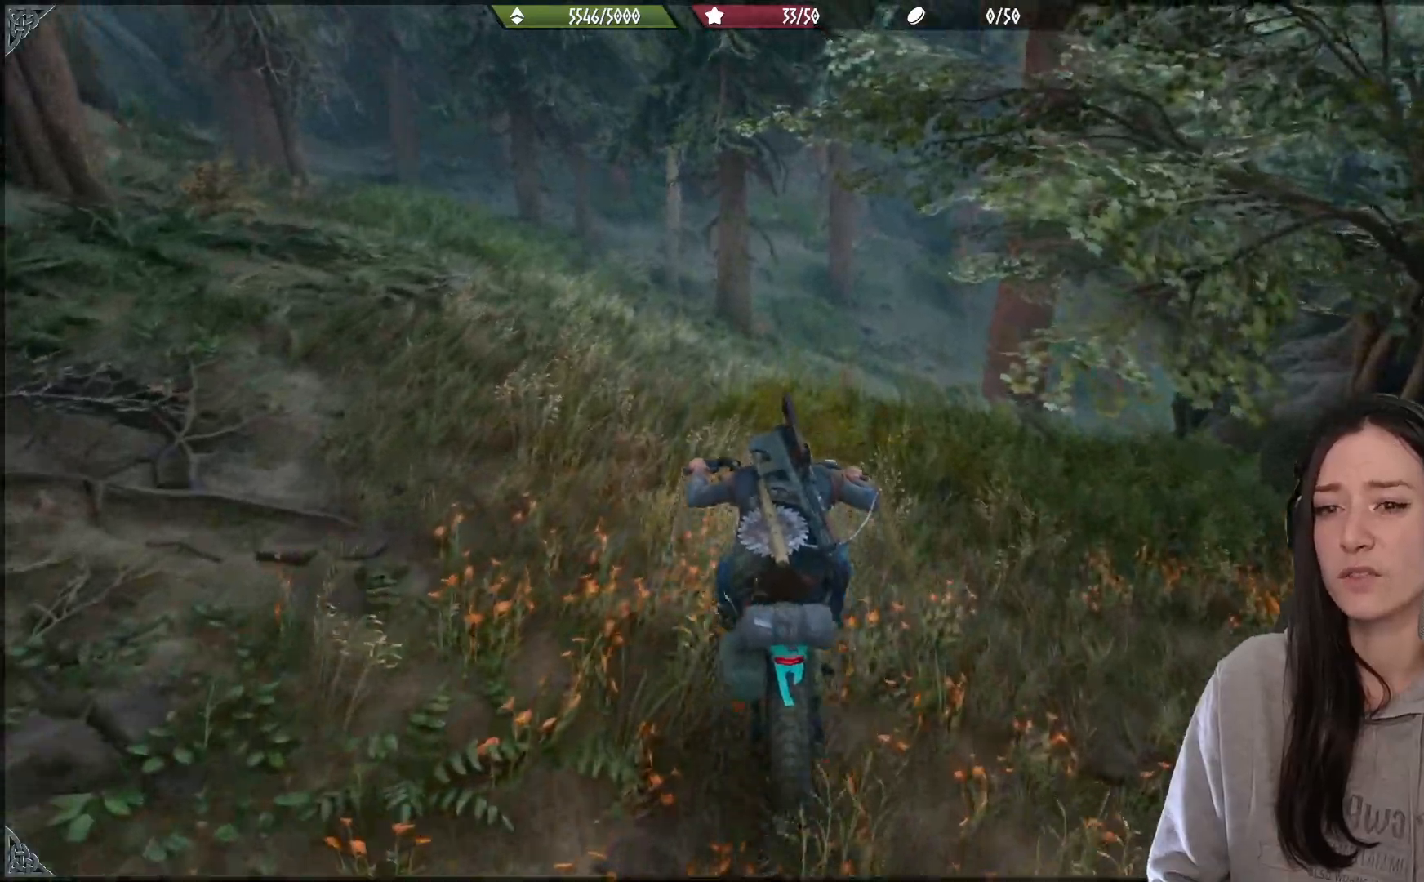
{"dt_ms": 500, "buttons": [], "left_stick": "up", "right_stick": "center", "events": []}
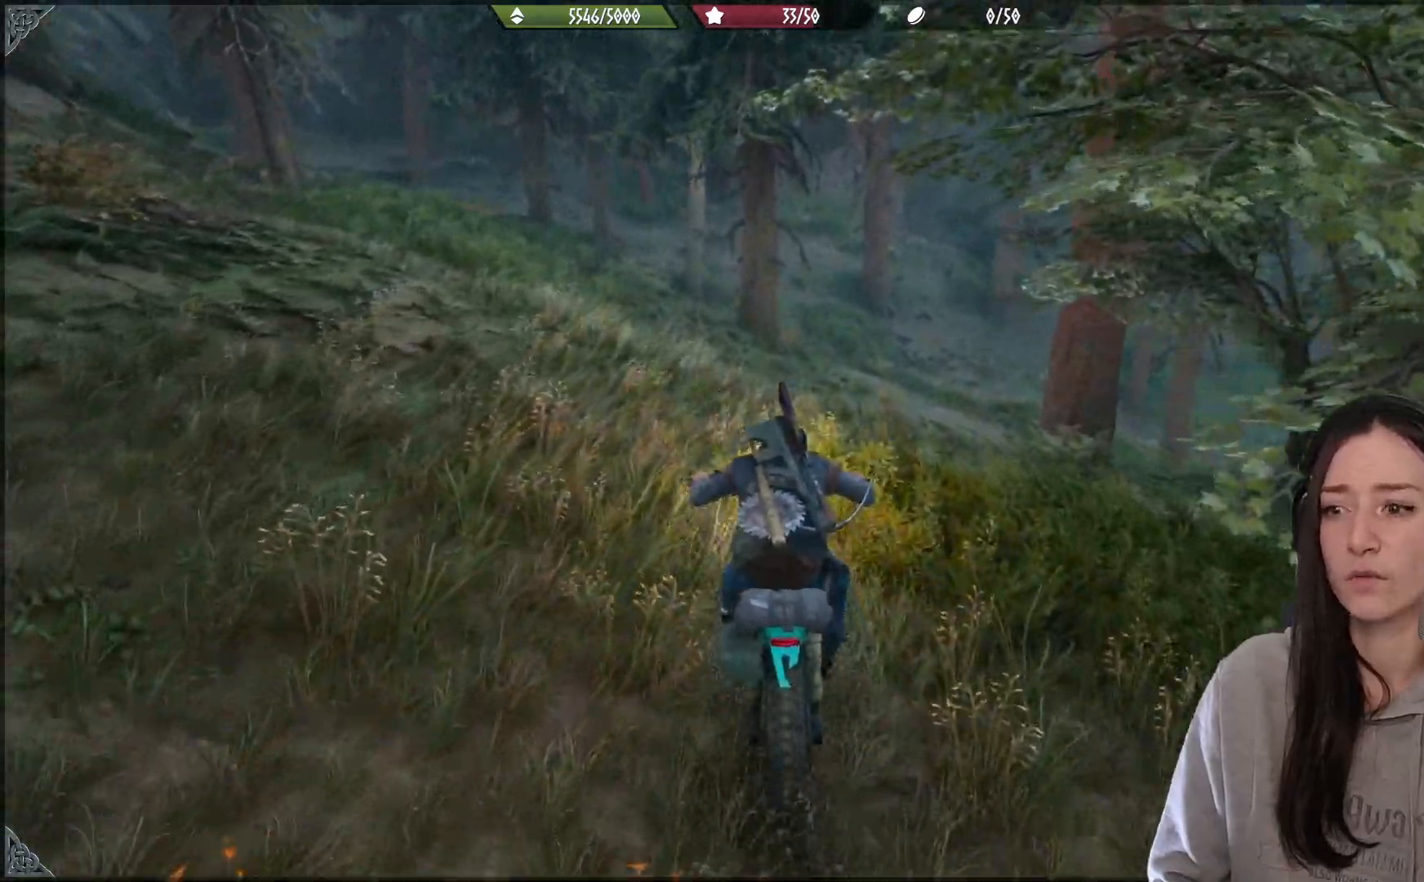
{"dt_ms": 500, "buttons": [], "left_stick": "up", "right_stick": "down-right", "events": [[200, "right_stick", "down-right"]]}
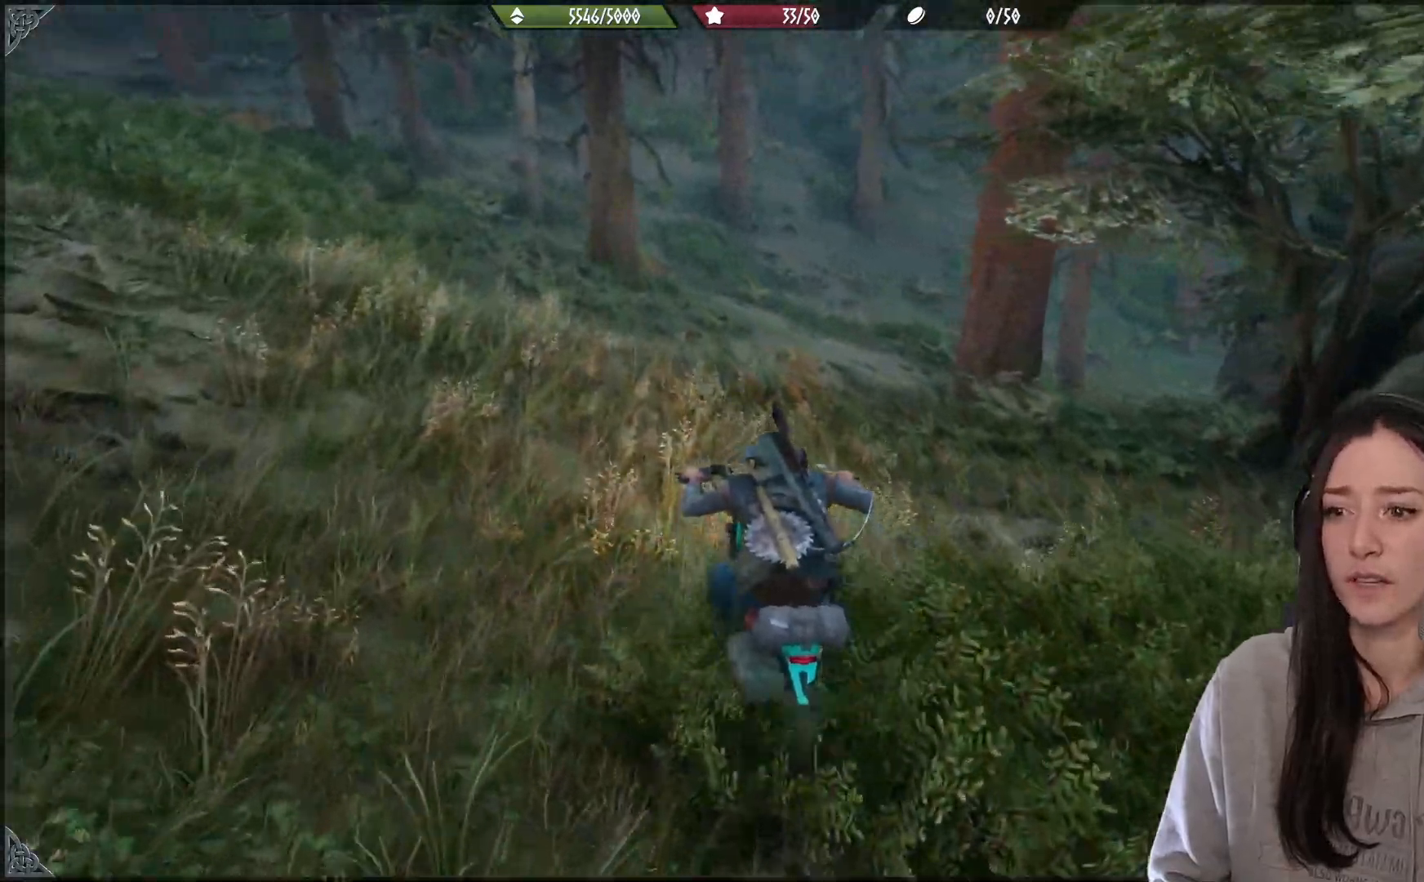
{"dt_ms": 500, "buttons": [], "left_stick": "up", "right_stick": "center", "events": [[67, "right_stick", "center"]]}
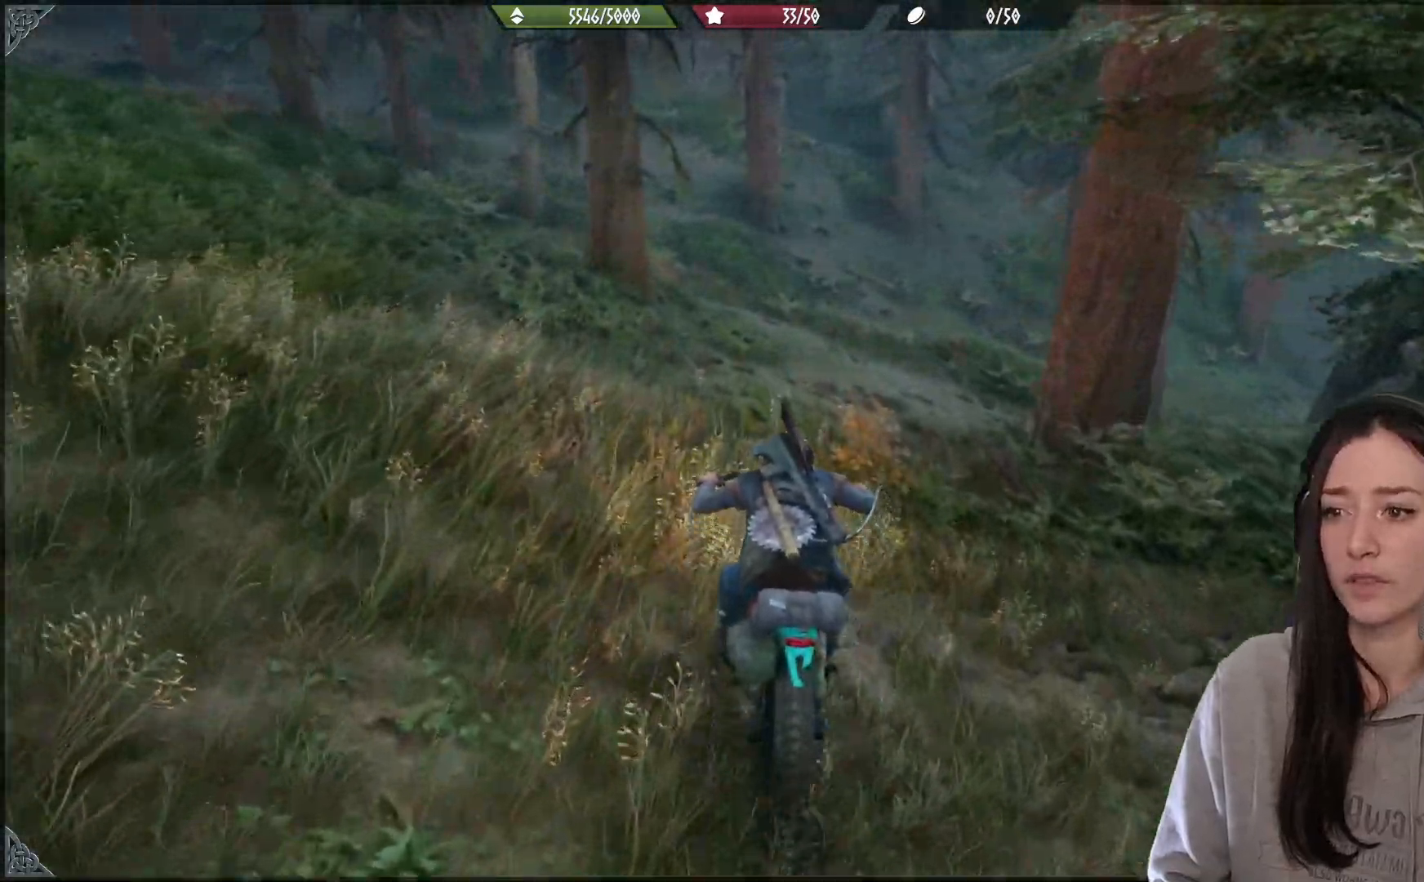
{"dt_ms": 500, "buttons": [], "left_stick": "up", "right_stick": "center", "events": [[167, "right_stick", "right"], [500, "right_stick", "center"]]}
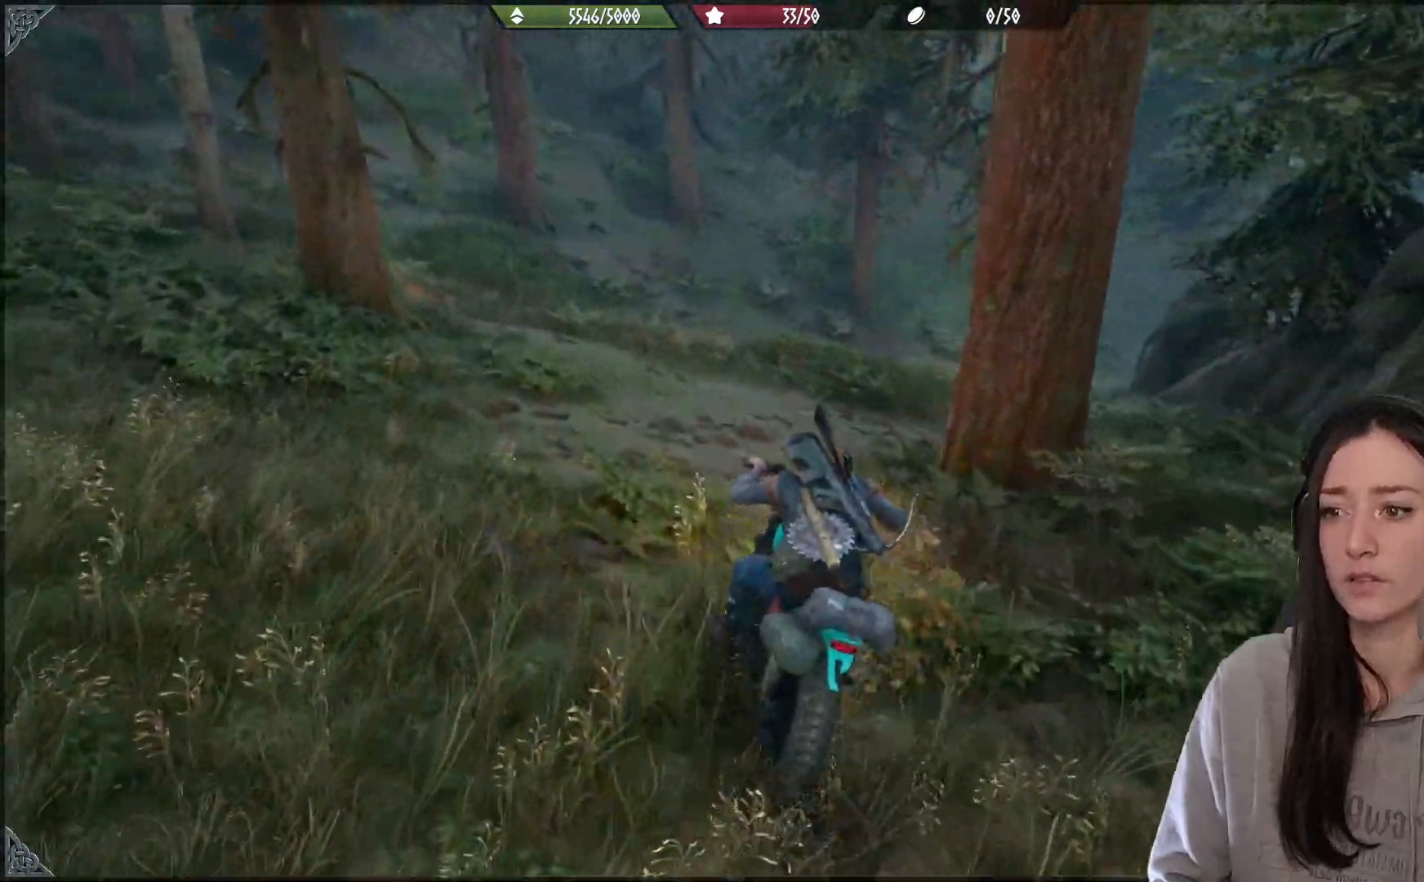
{"dt_ms": 500, "buttons": [], "left_stick": "up", "right_stick": "right", "events": [[483, "right_stick", "right"]]}
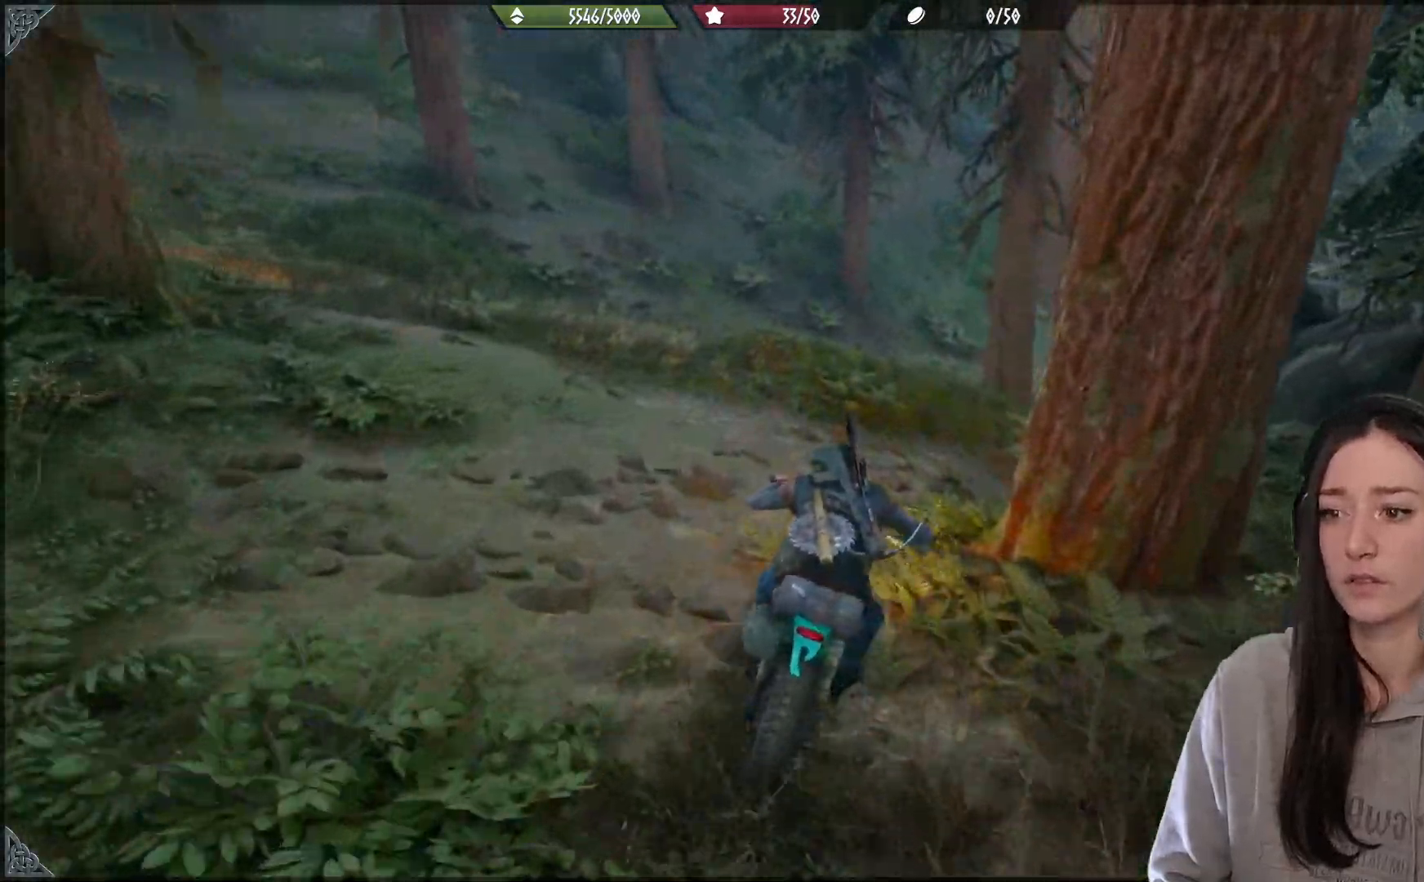
{"dt_ms": 500, "buttons": [], "left_stick": "up", "right_stick": "center", "events": [[183, "right_stick", "center"]]}